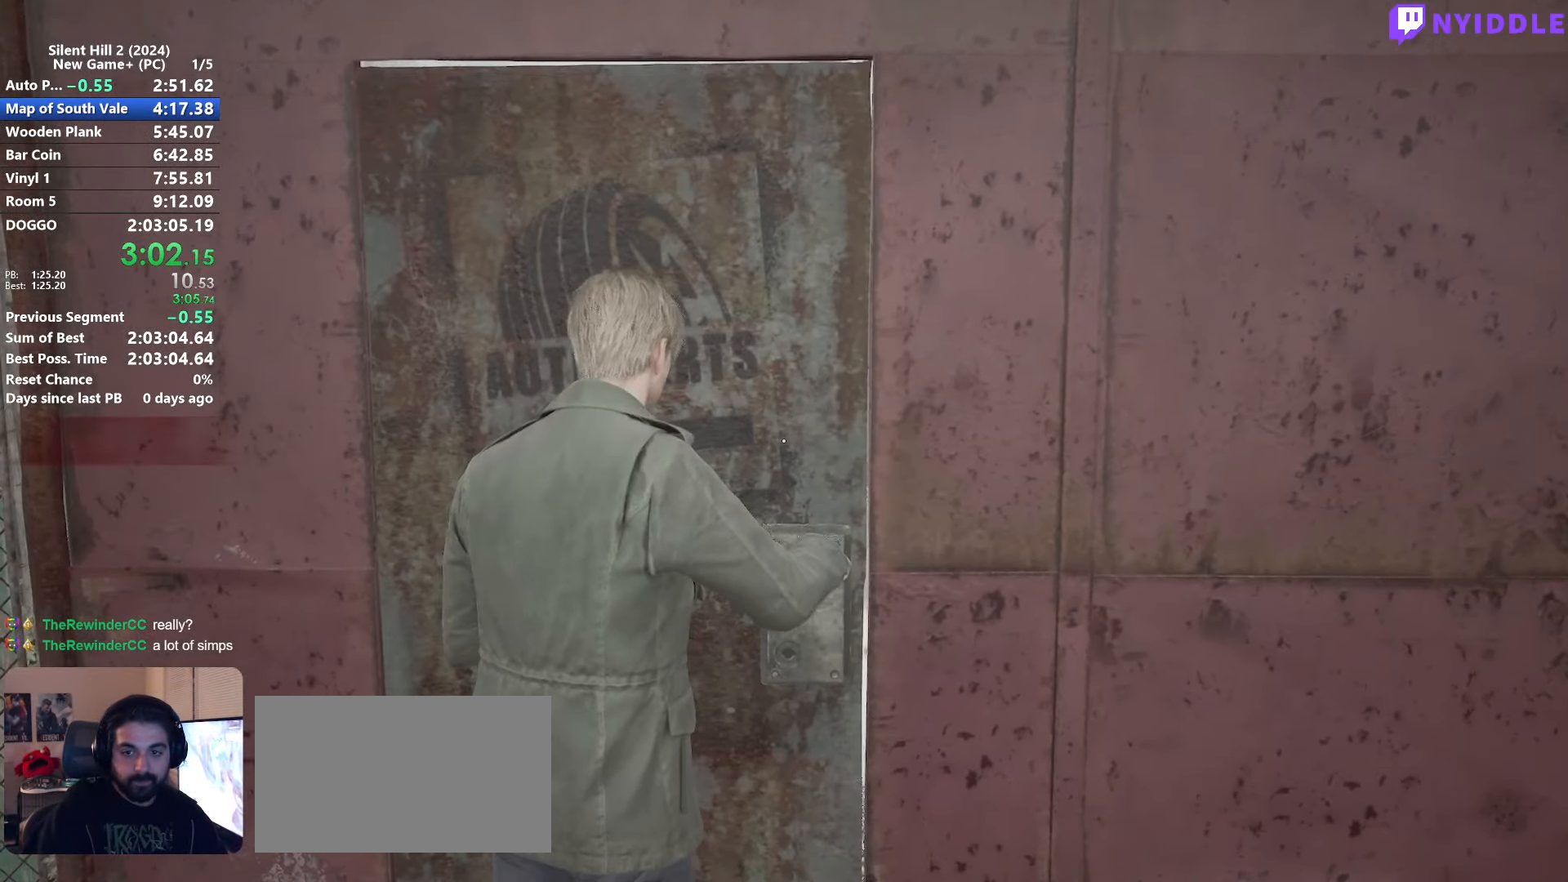
Gameplay with keyboard and mouse; each line is a JSON object with the keys and mouse buttons held at the frame after it. "events" lists presses ("down") and releases ("up") of "1", "2", "3", "4", "5", "a", "alt", "c", "ctrl", "d", "e", "f", "g", "q", "r", "s", "shift", "space", "tab", "v", "w", "x", "z", "mouse_left", "mouse_right", "mouse_mb4", "mouse_wheel_up" and "mouse_wheel_down" between this image and that frame as [ms after this image, input, new state], when the widget could be followed in between. "mouse_left", "mouse_right", "mouse_mb4", "mouse_wheel_up", "mouse_wheel_down" = the "left", "right", "mb4", "wheel_up", "wheel_down" buttons of the "mouse" list. No other keys are recorded. Not read: mouse_move.
{"keys": ["shift", "w"], "mouse": [], "events": []}
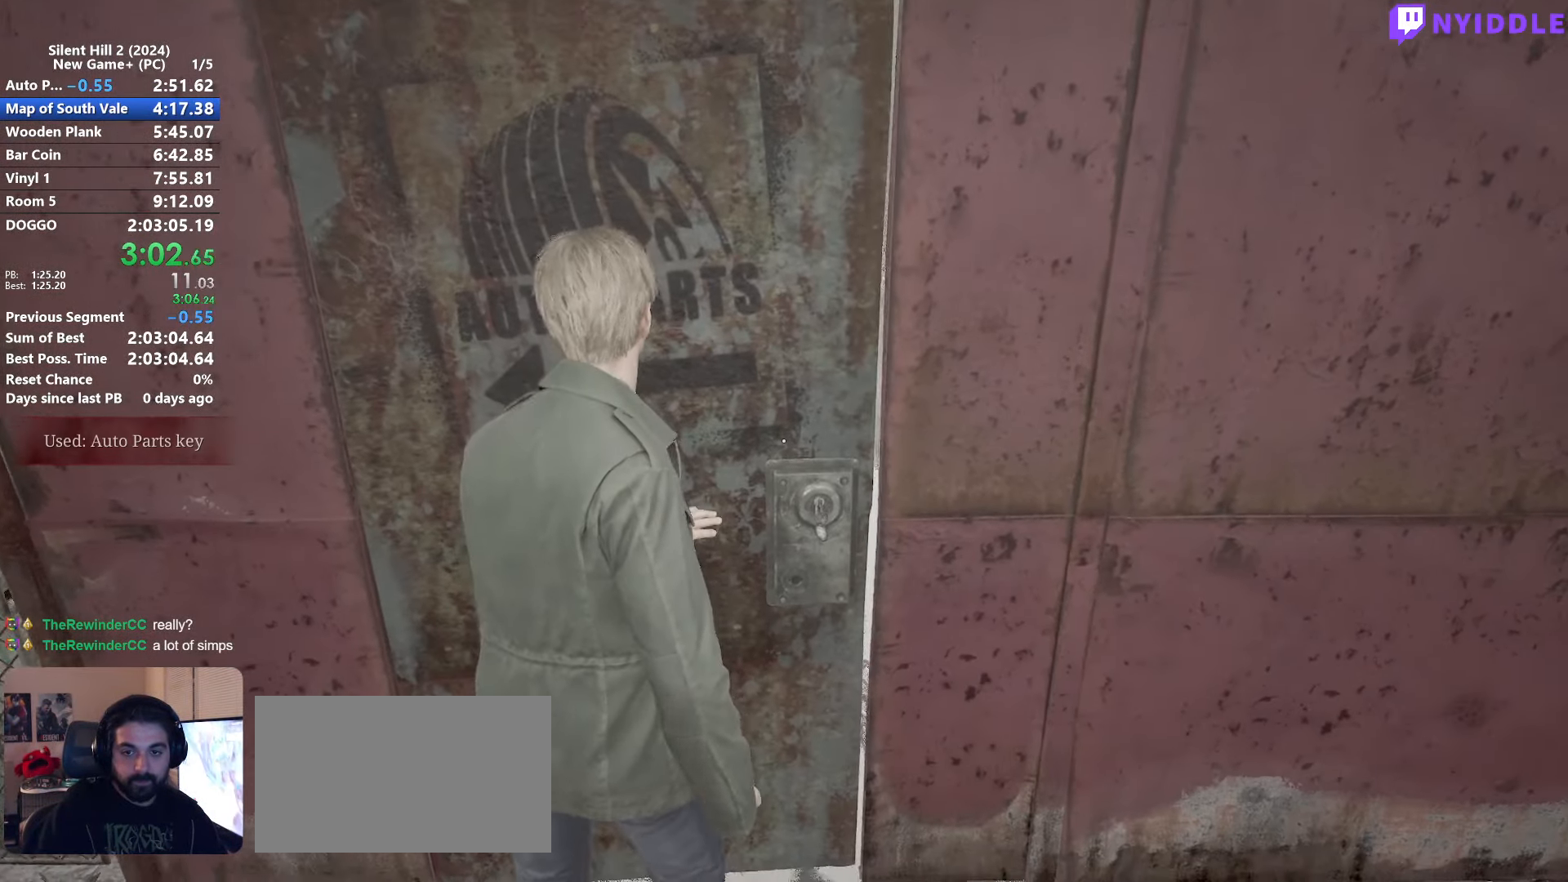
{"keys": ["shift", "w"], "mouse": [], "events": [[183, "space", "down"], [233, "space", "up"]]}
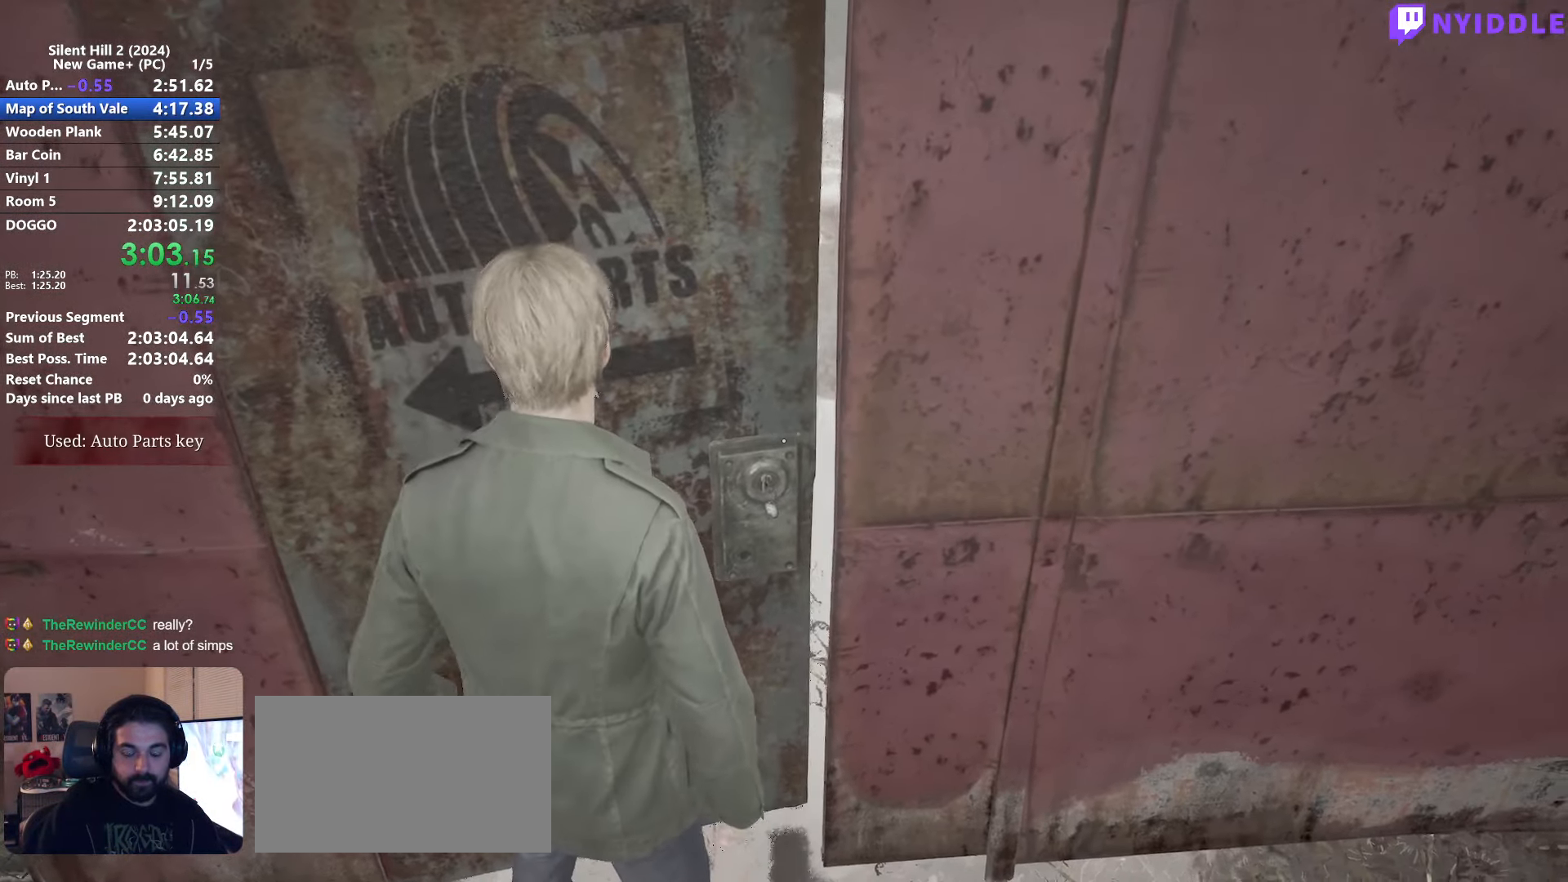
{"keys": ["shift", "w"], "mouse": [], "events": [[50, "space", "down"], [150, "space", "up"]]}
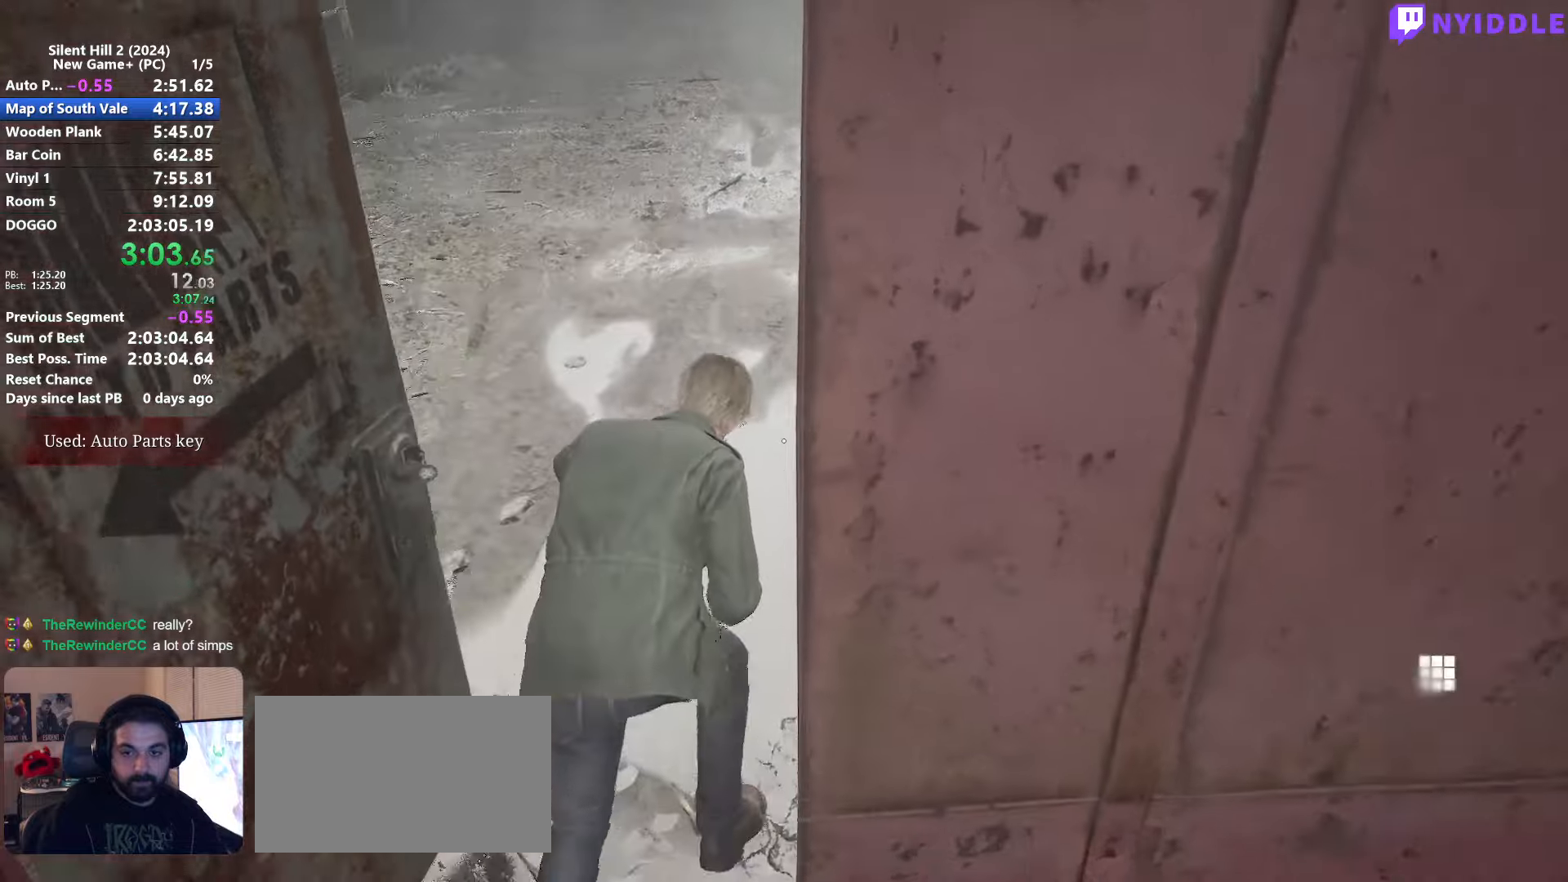
{"keys": ["shift", "w"], "mouse": [], "events": []}
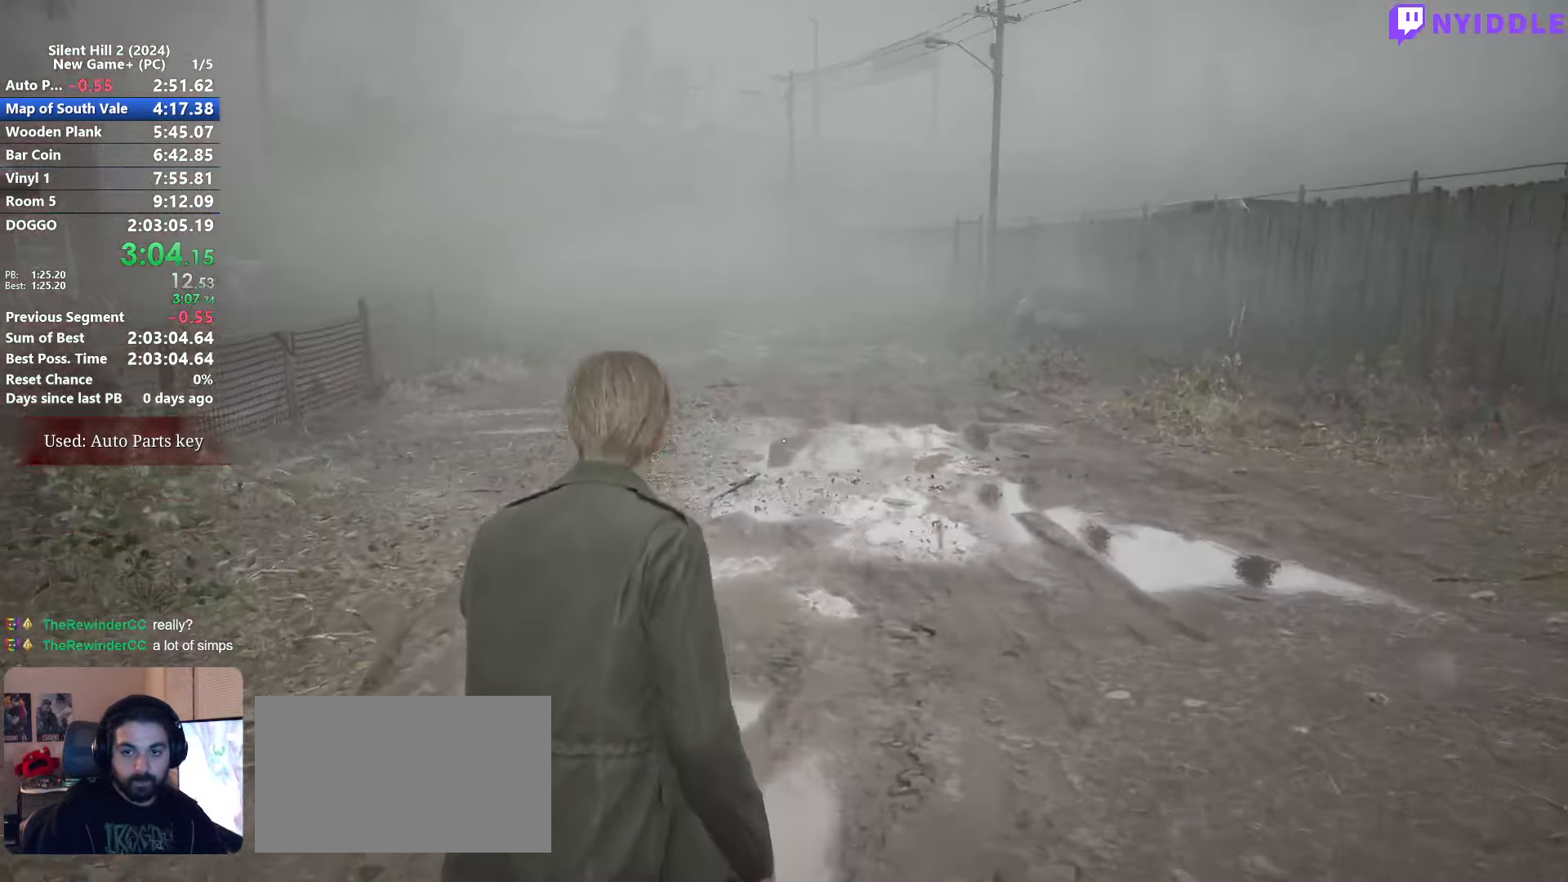
{"keys": ["shift", "w"], "mouse": [], "events": []}
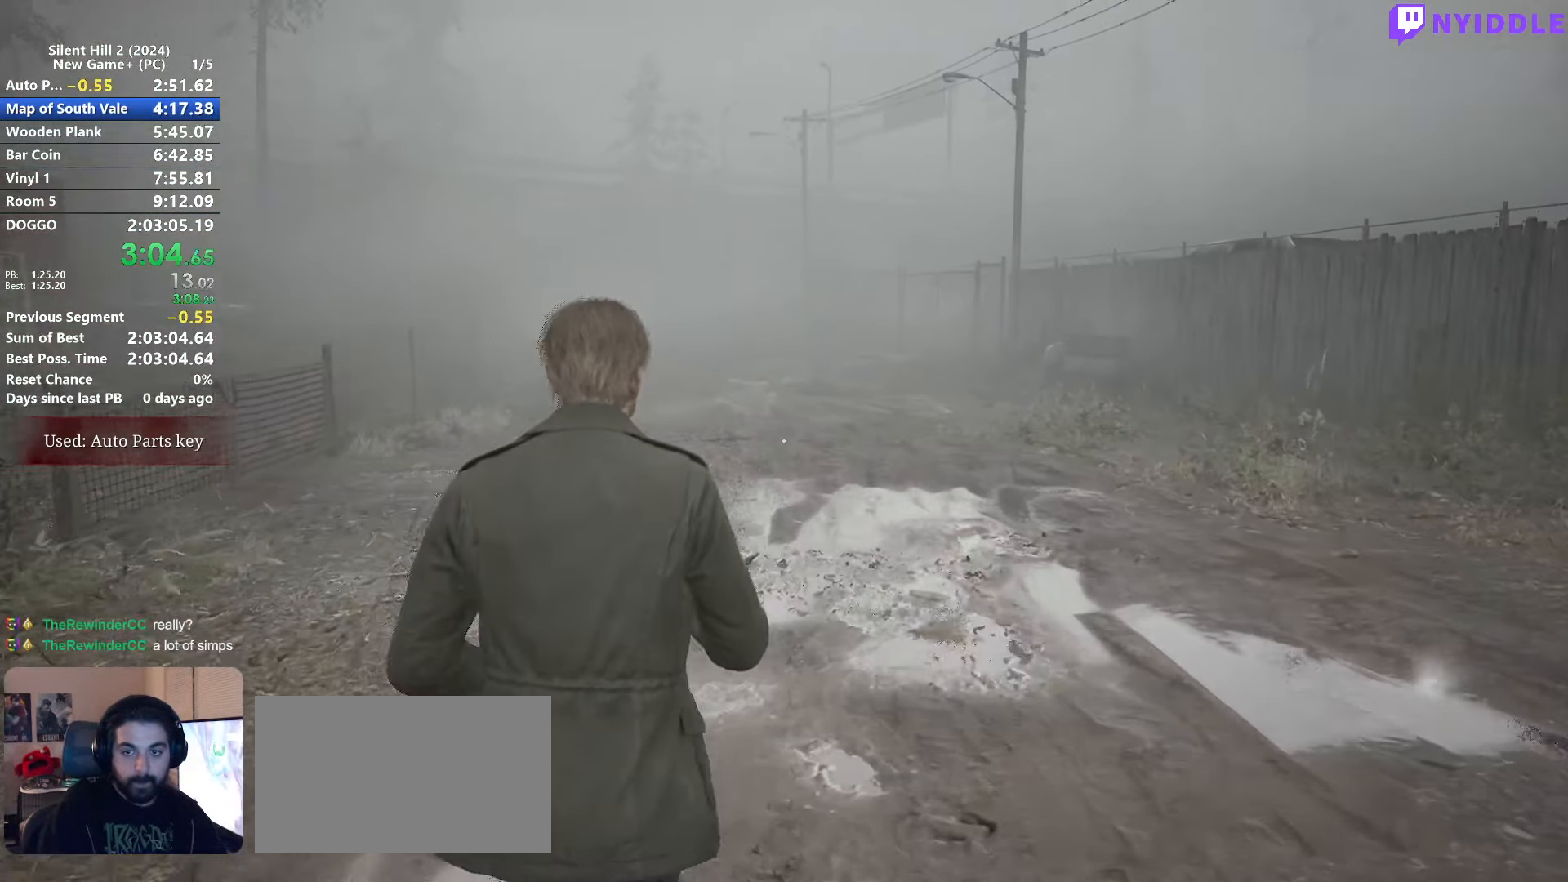
{"keys": ["shift", "w"], "mouse": [], "events": []}
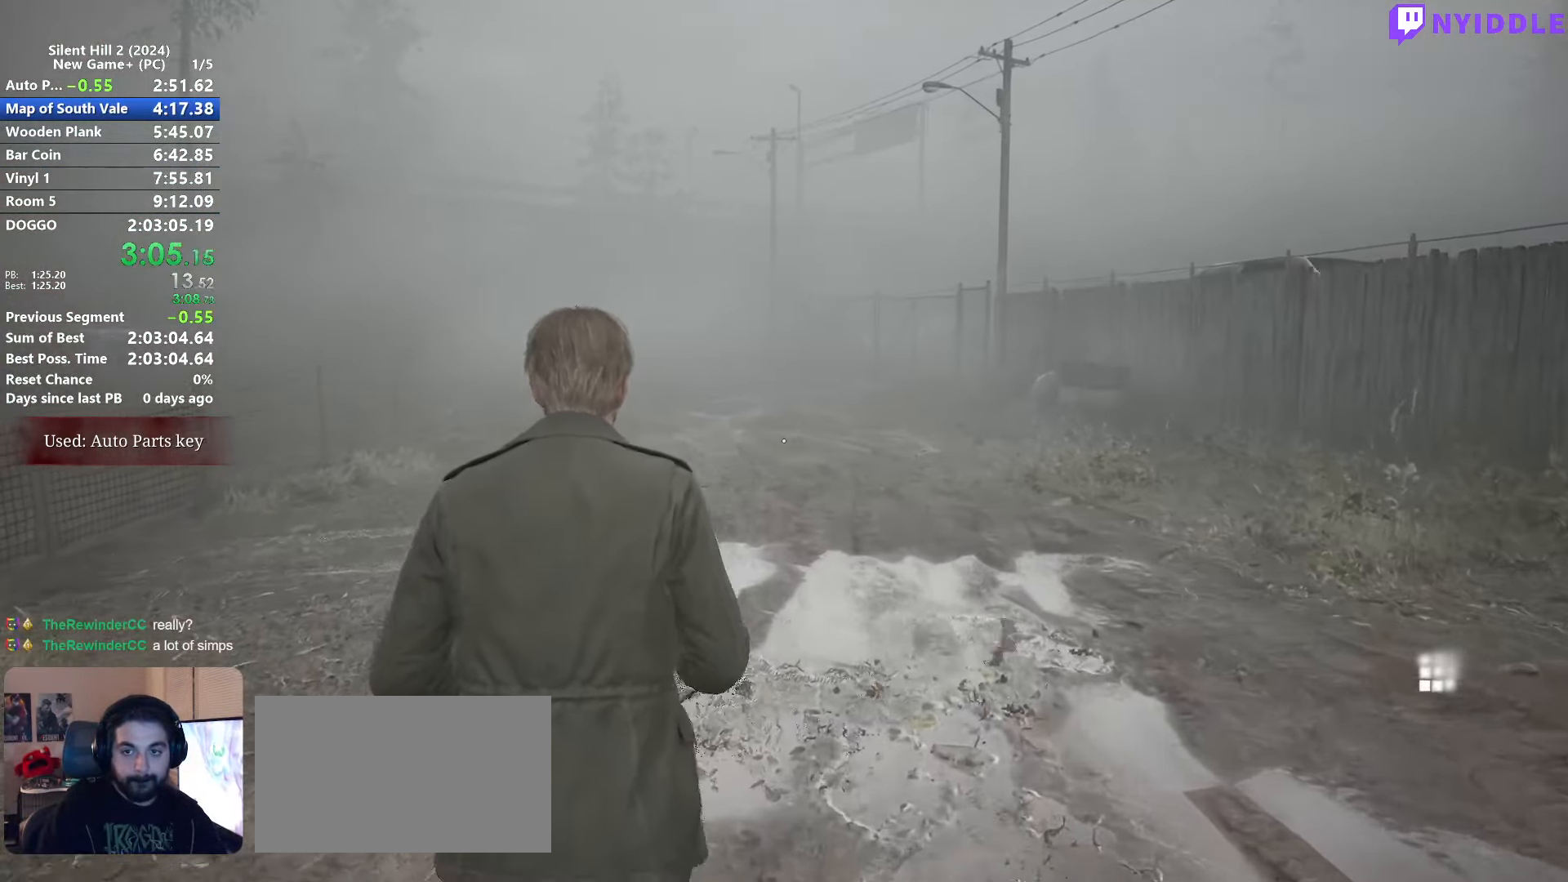
{"keys": ["shift", "w"], "mouse": [], "events": []}
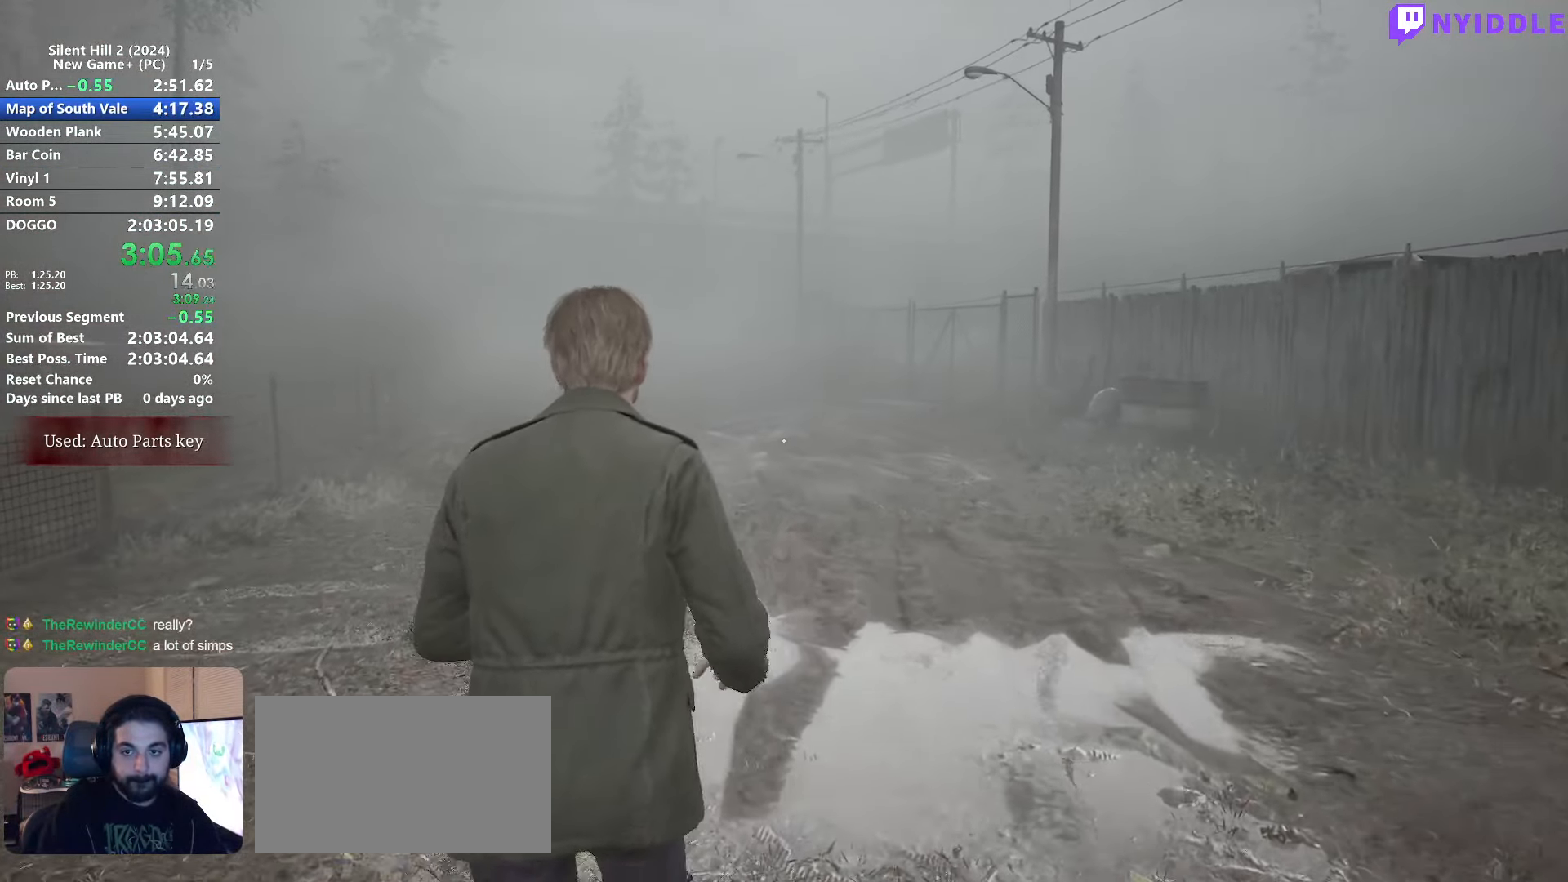
{"keys": ["shift", "w"], "mouse": [], "events": []}
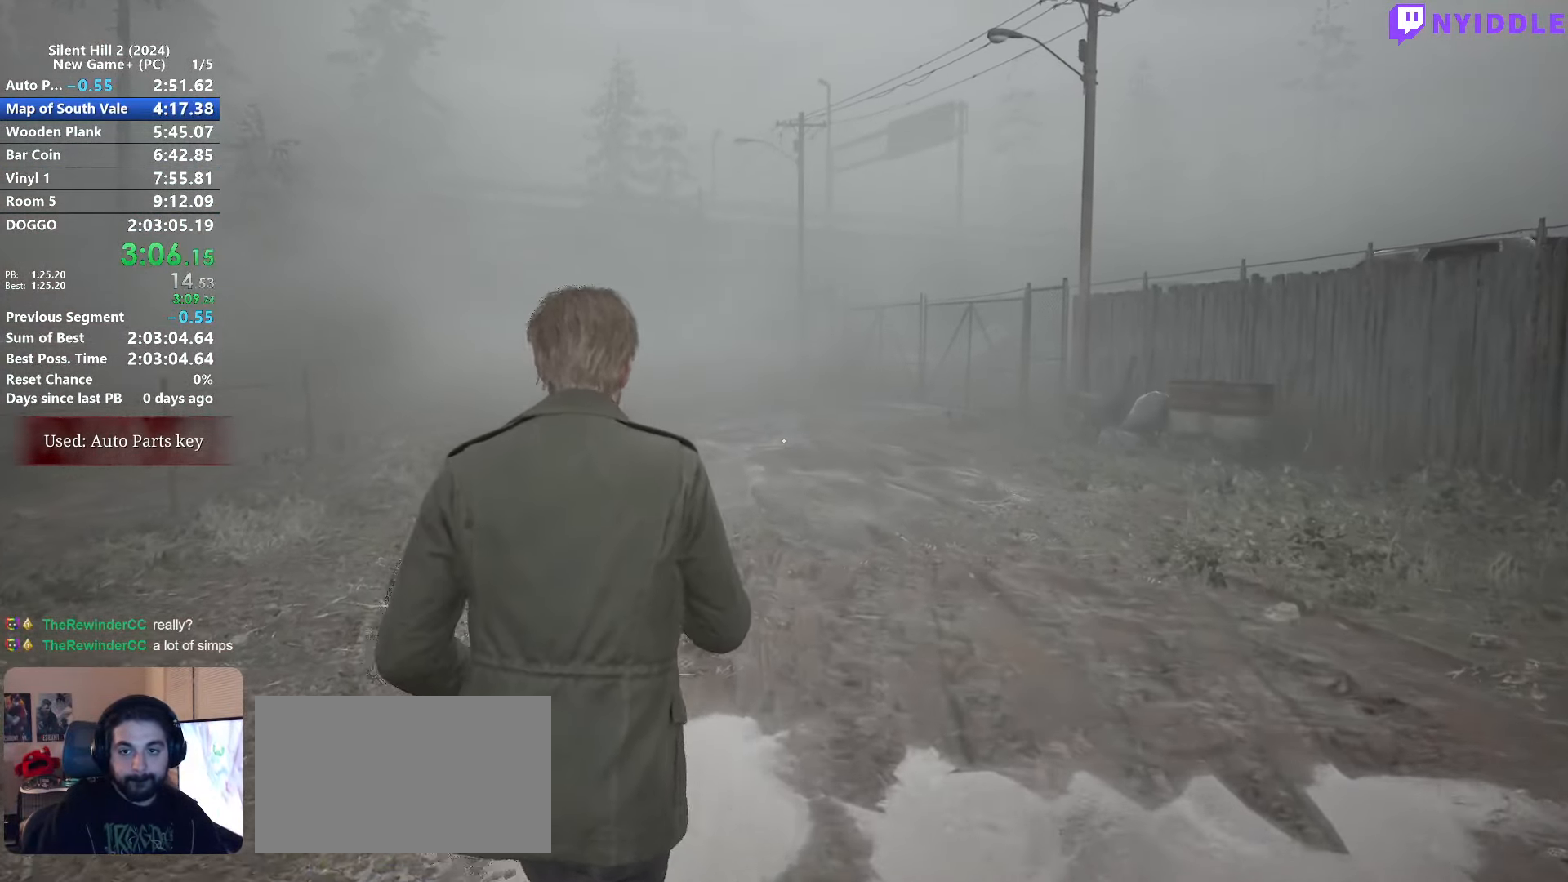
{"keys": ["shift", "w"], "mouse": [], "events": []}
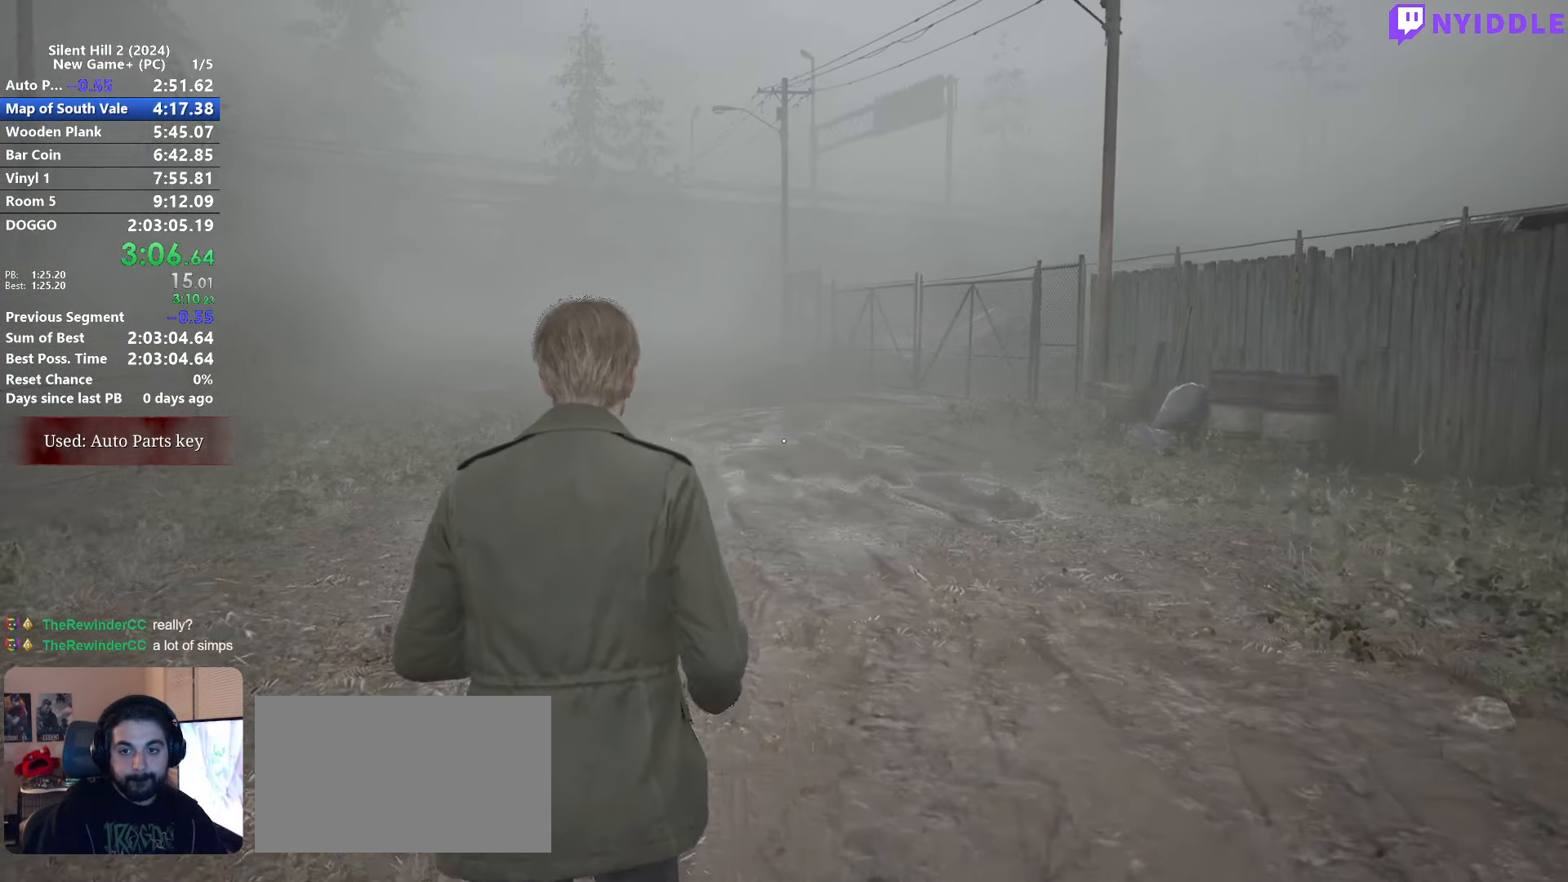
{"keys": ["shift", "w"], "mouse": [], "events": []}
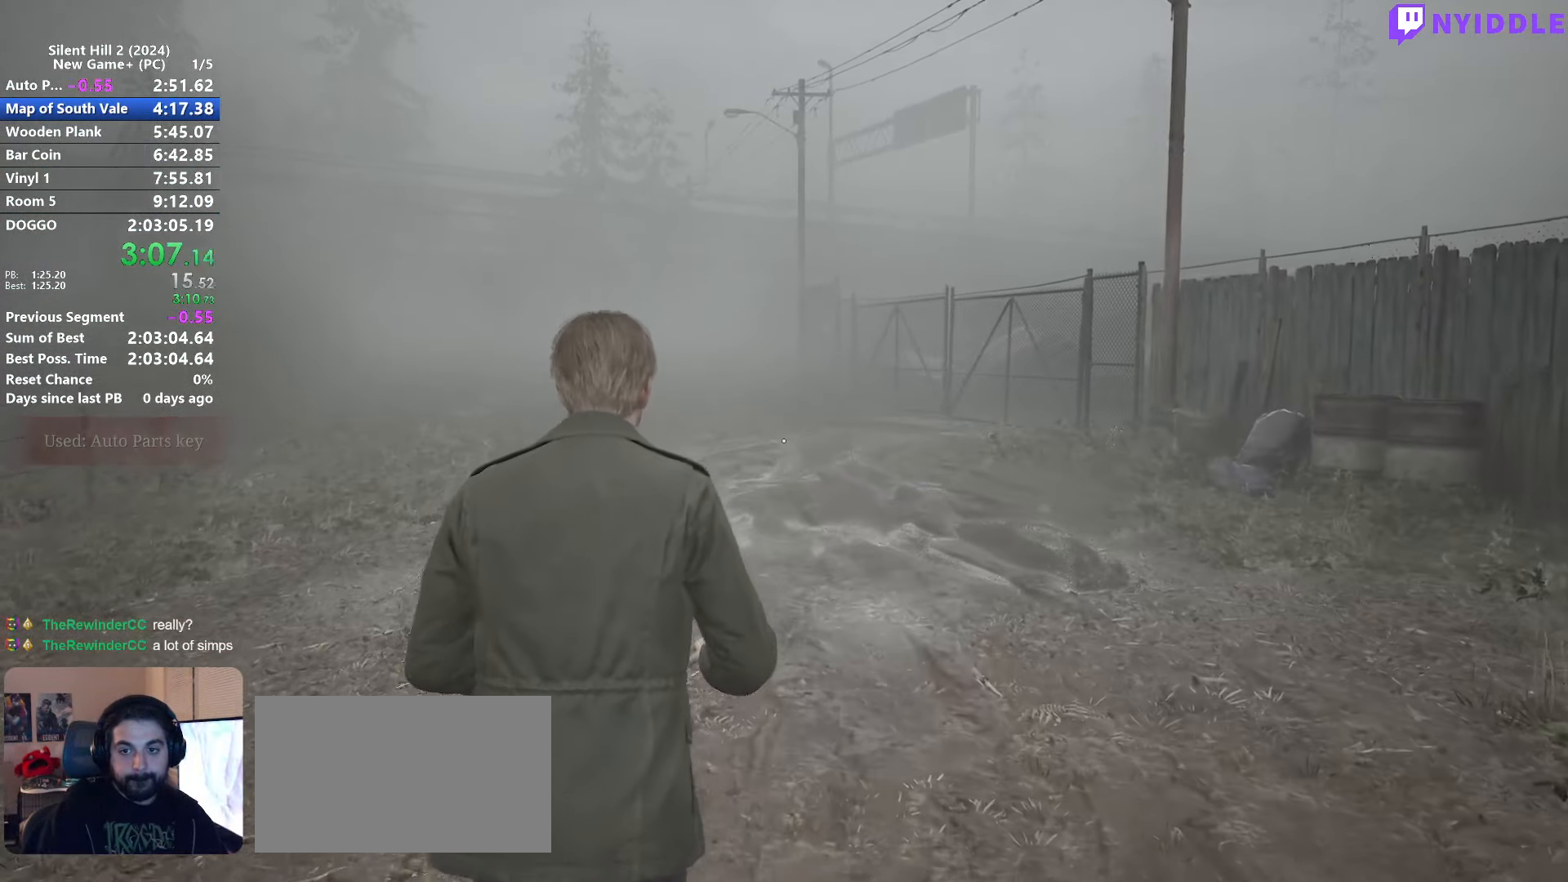
{"keys": ["shift", "w"], "mouse": [], "events": []}
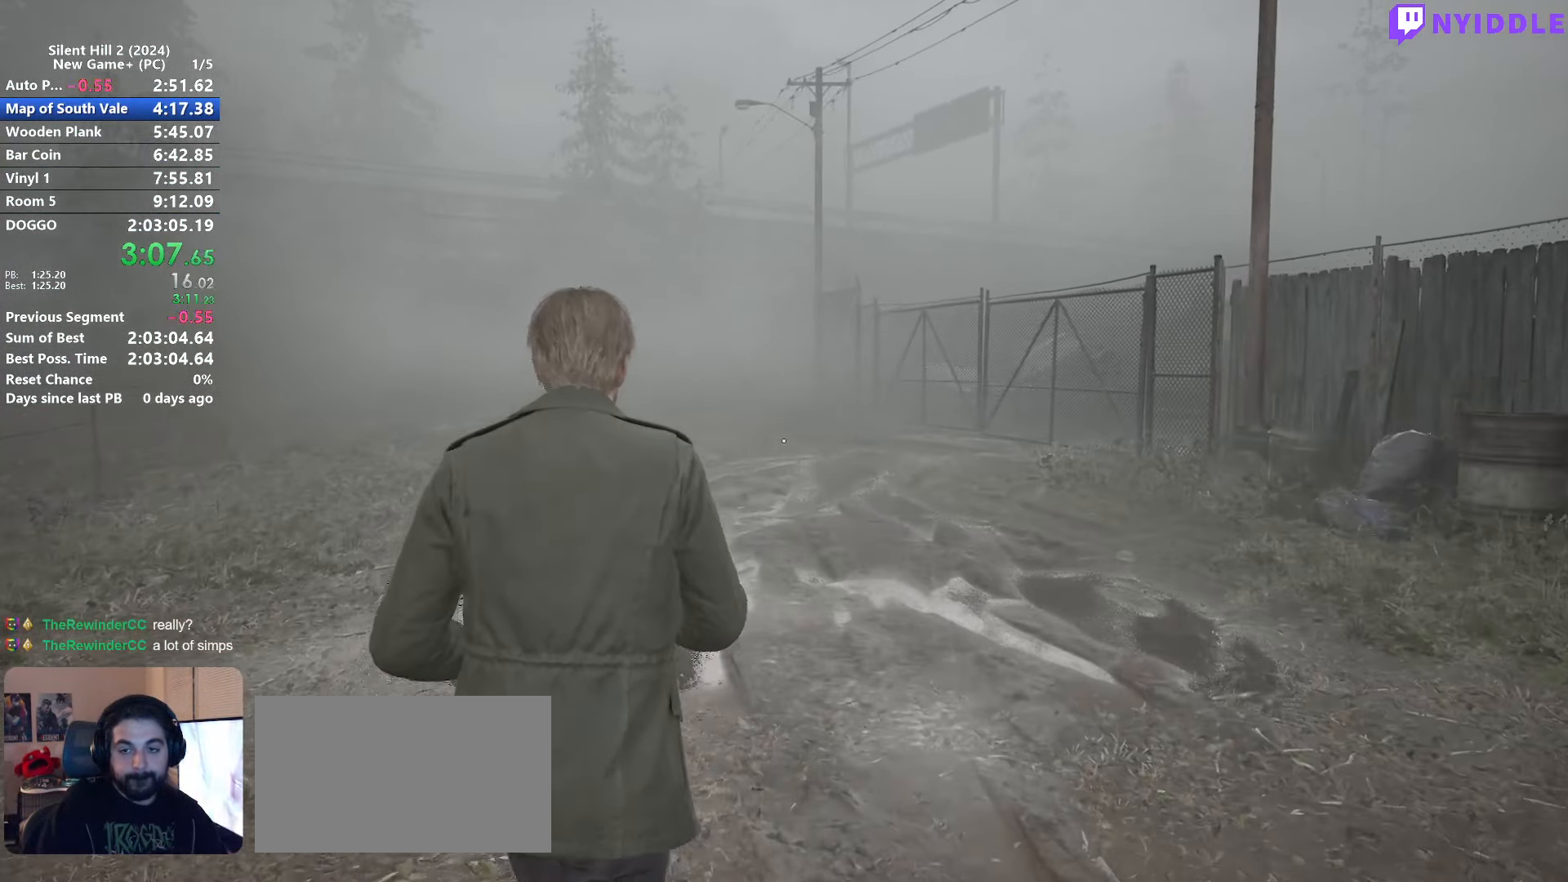
{"keys": ["shift", "w"], "mouse": [], "events": []}
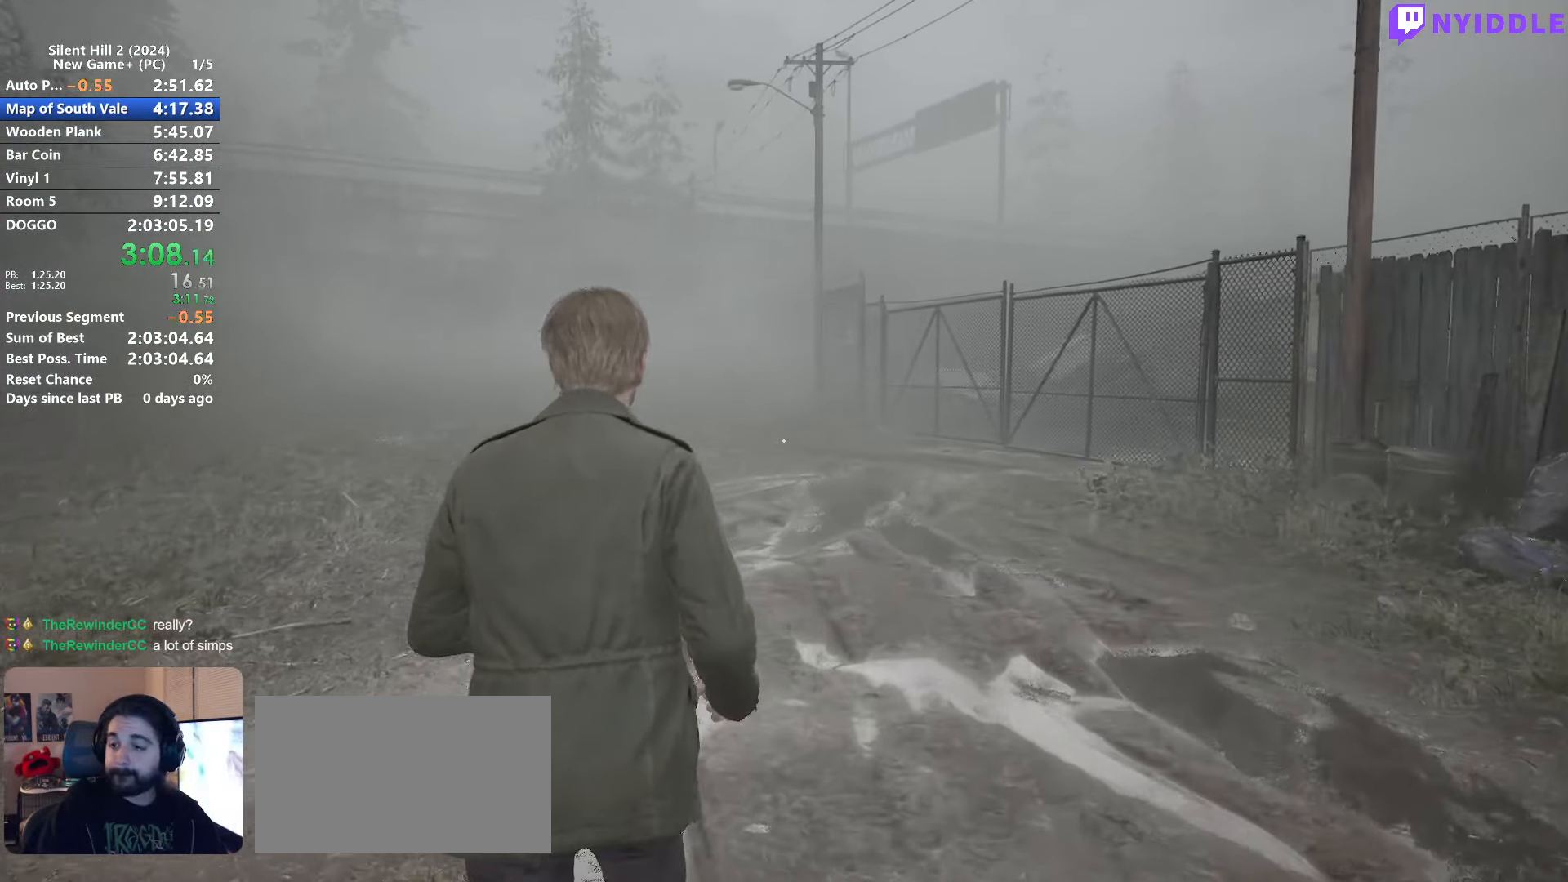
{"keys": ["shift", "w"], "mouse": [], "events": []}
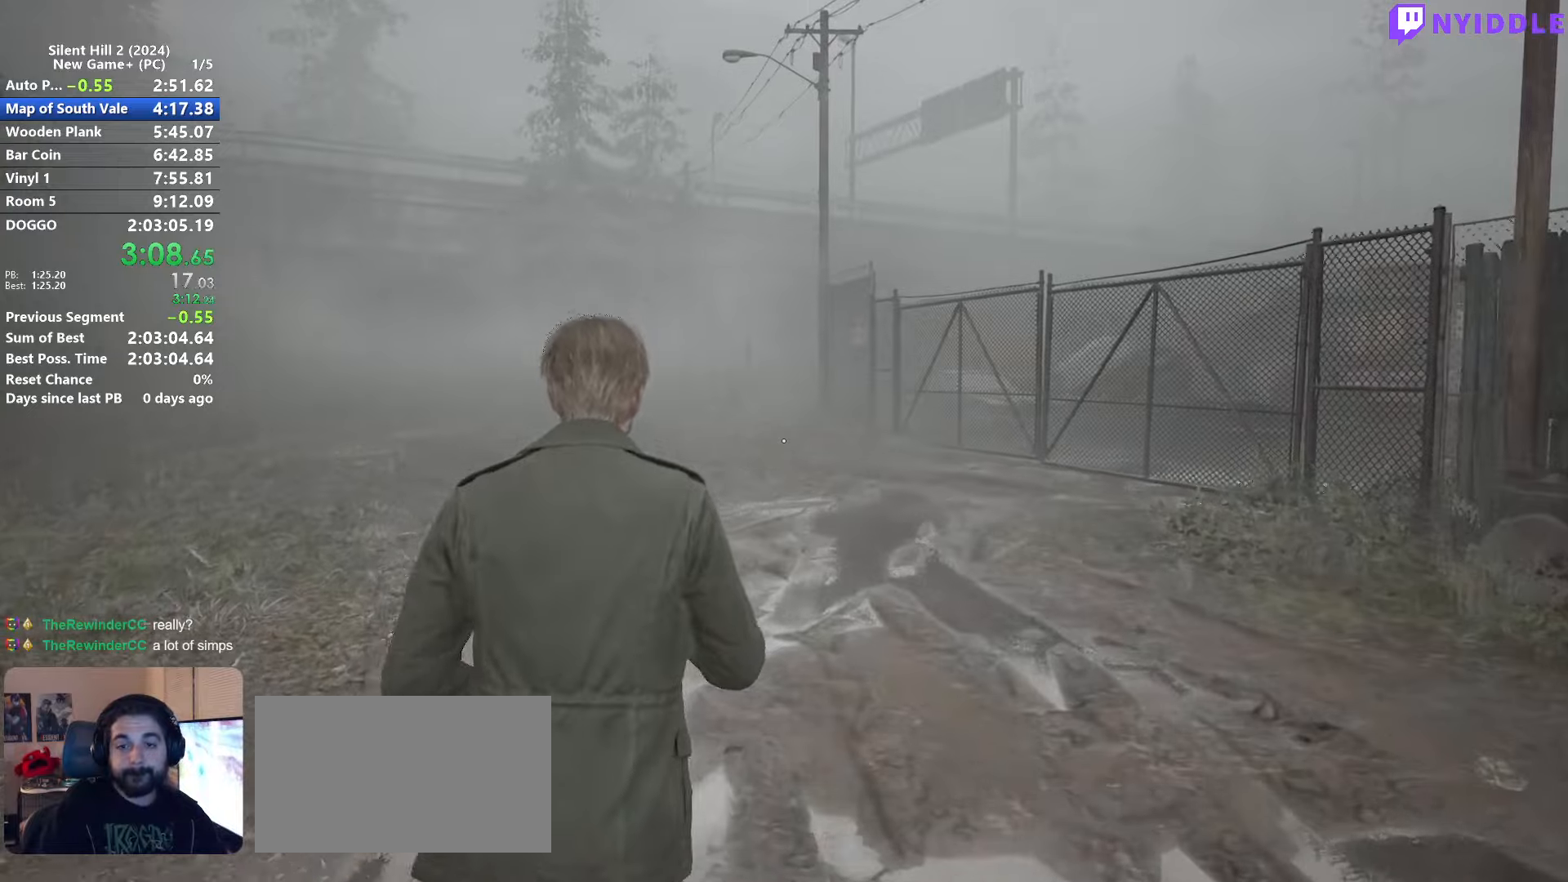
{"keys": ["shift", "w"], "mouse": [], "events": []}
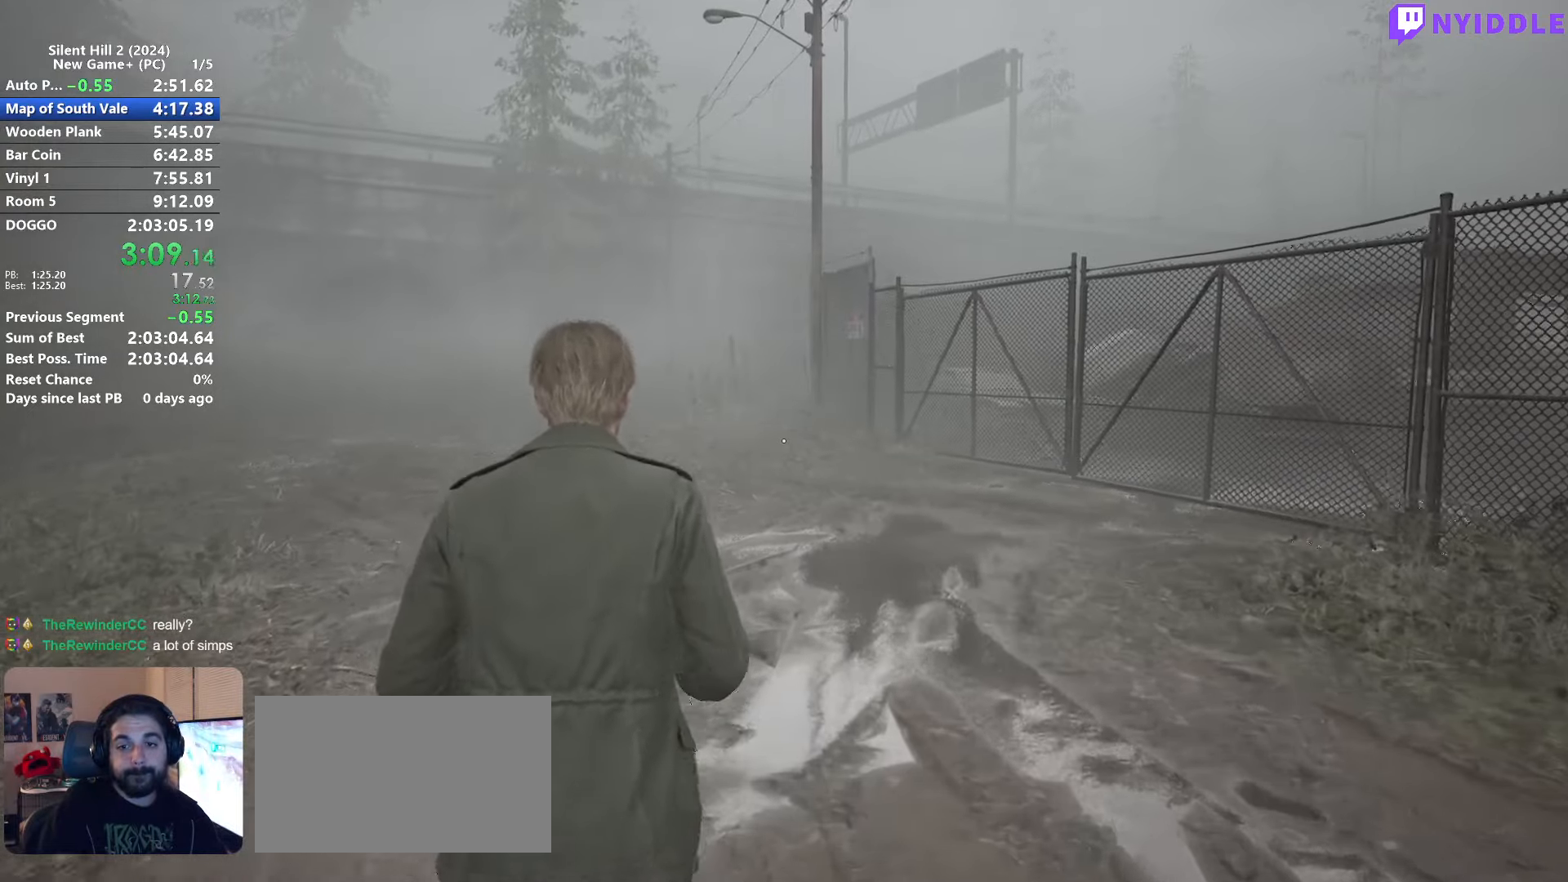
{"keys": ["shift", "w"], "mouse": [], "events": []}
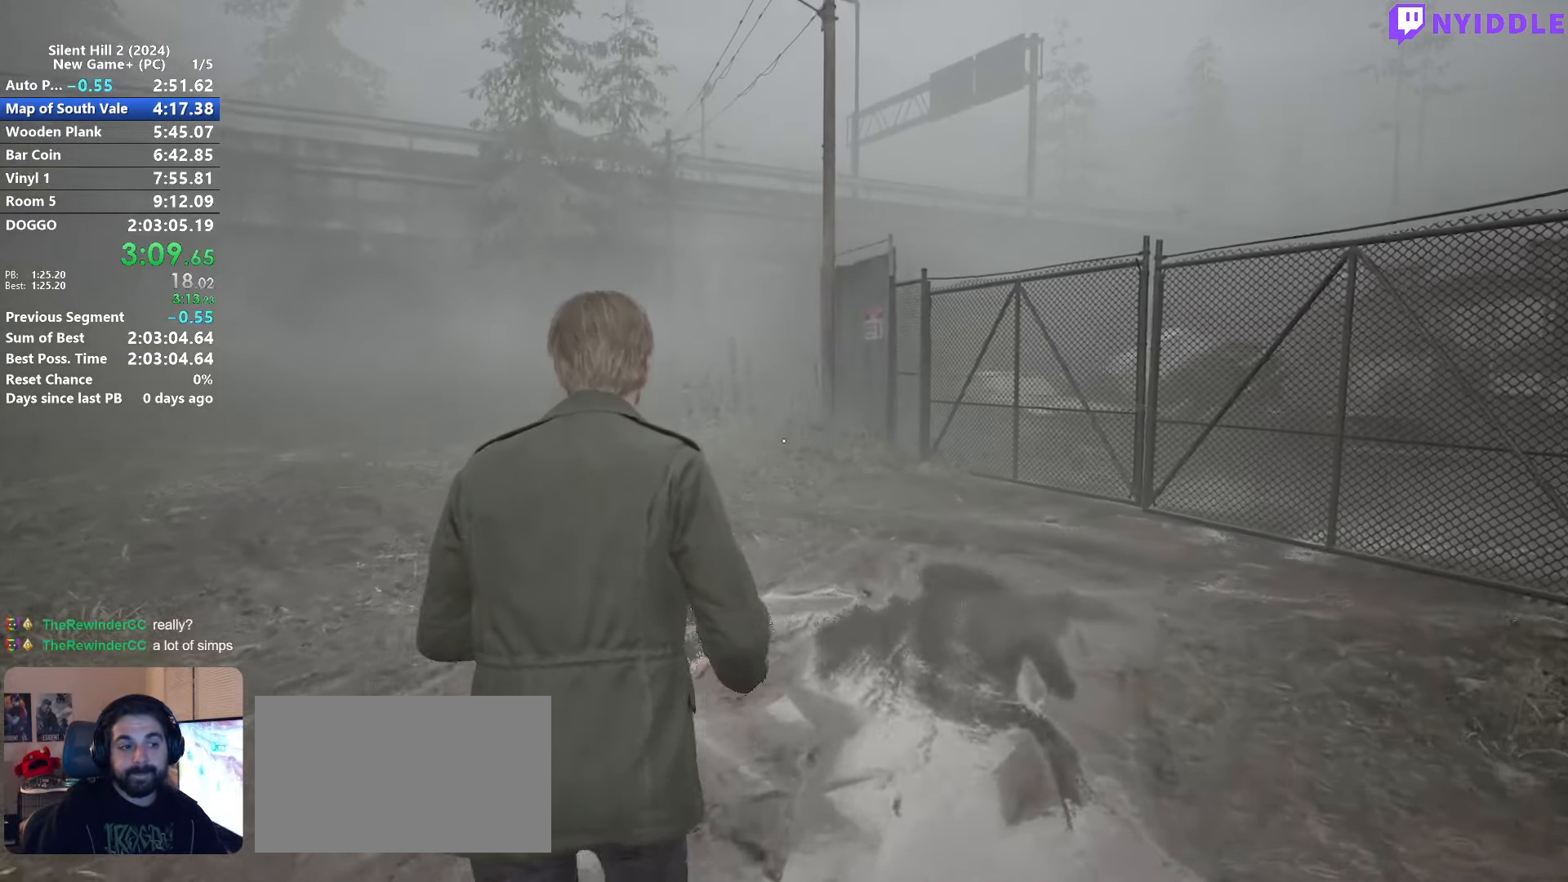
{"keys": ["shift", "w"], "mouse": [], "events": []}
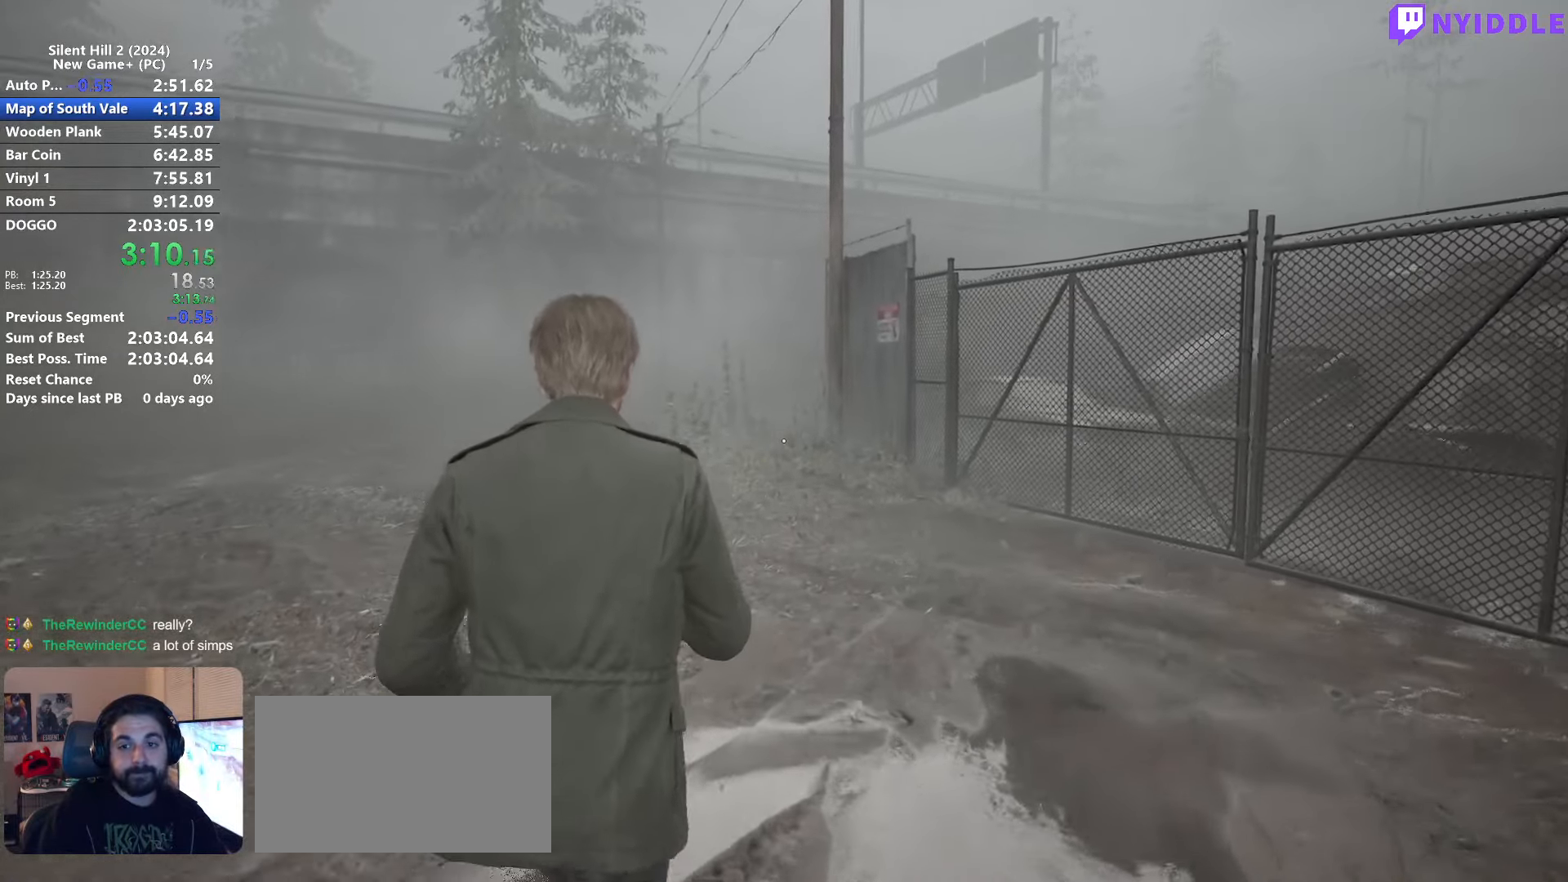
{"keys": ["shift", "w"], "mouse": [], "events": []}
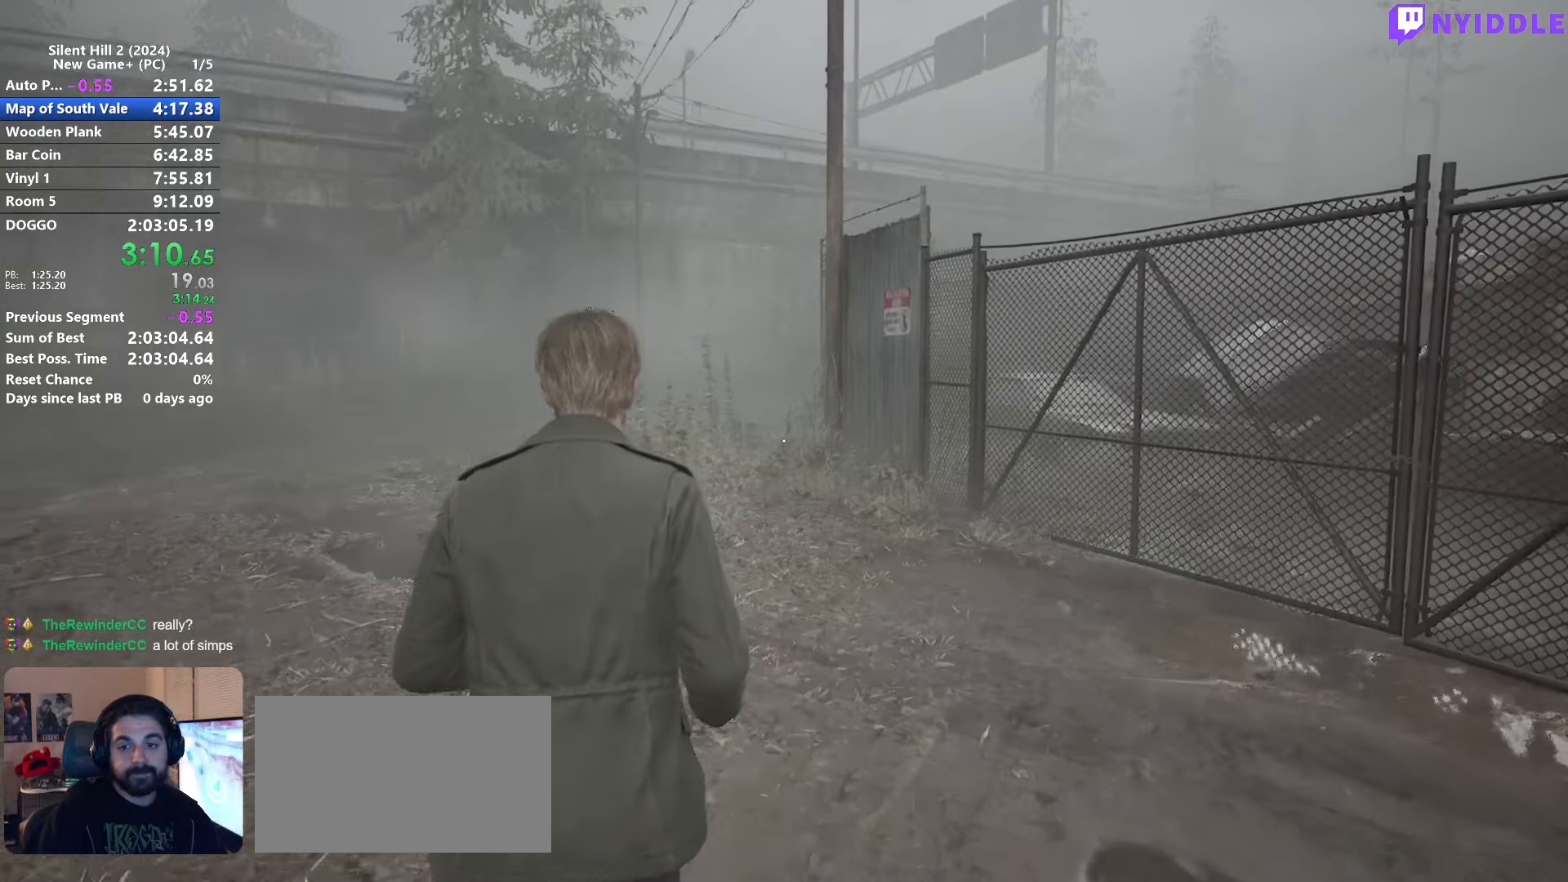
{"keys": ["shift", "w"], "mouse": [], "events": []}
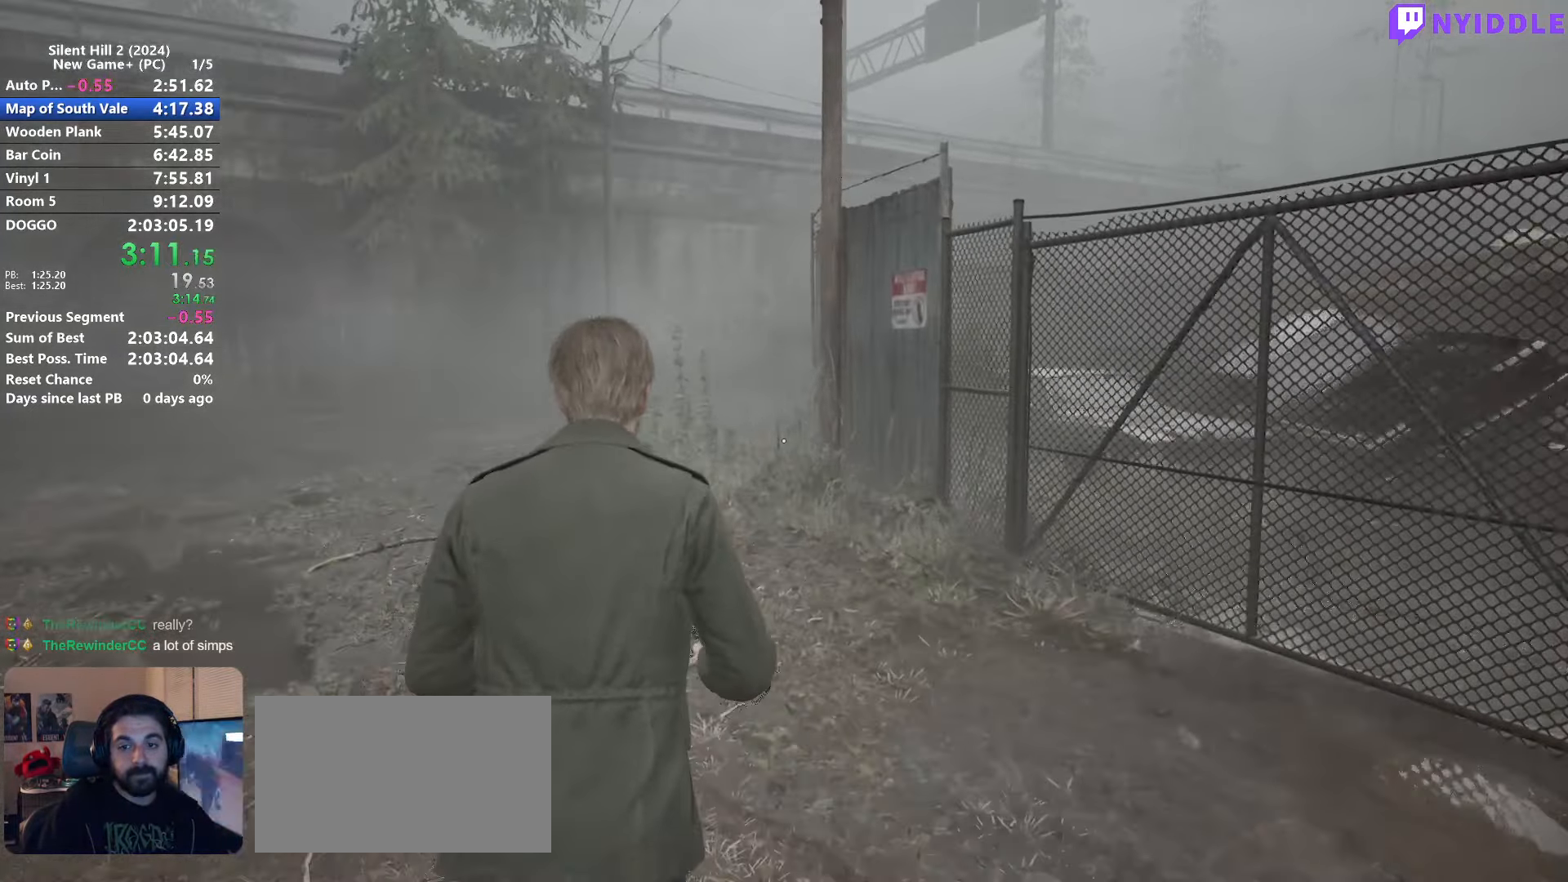
{"keys": ["shift", "w"], "mouse": [], "events": []}
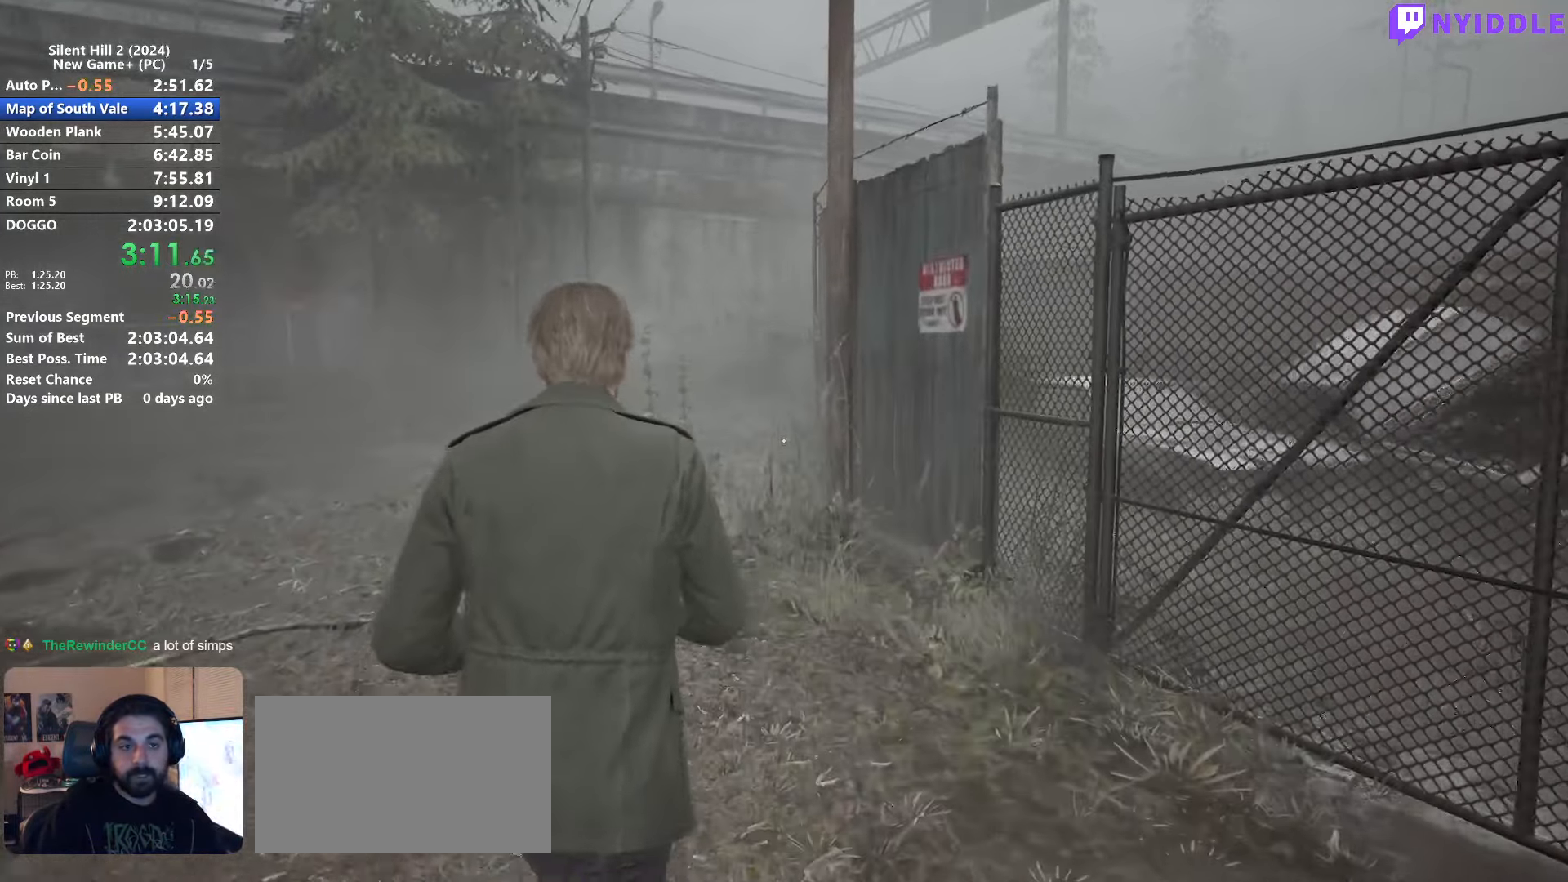
{"keys": ["shift", "w"], "mouse": [], "events": []}
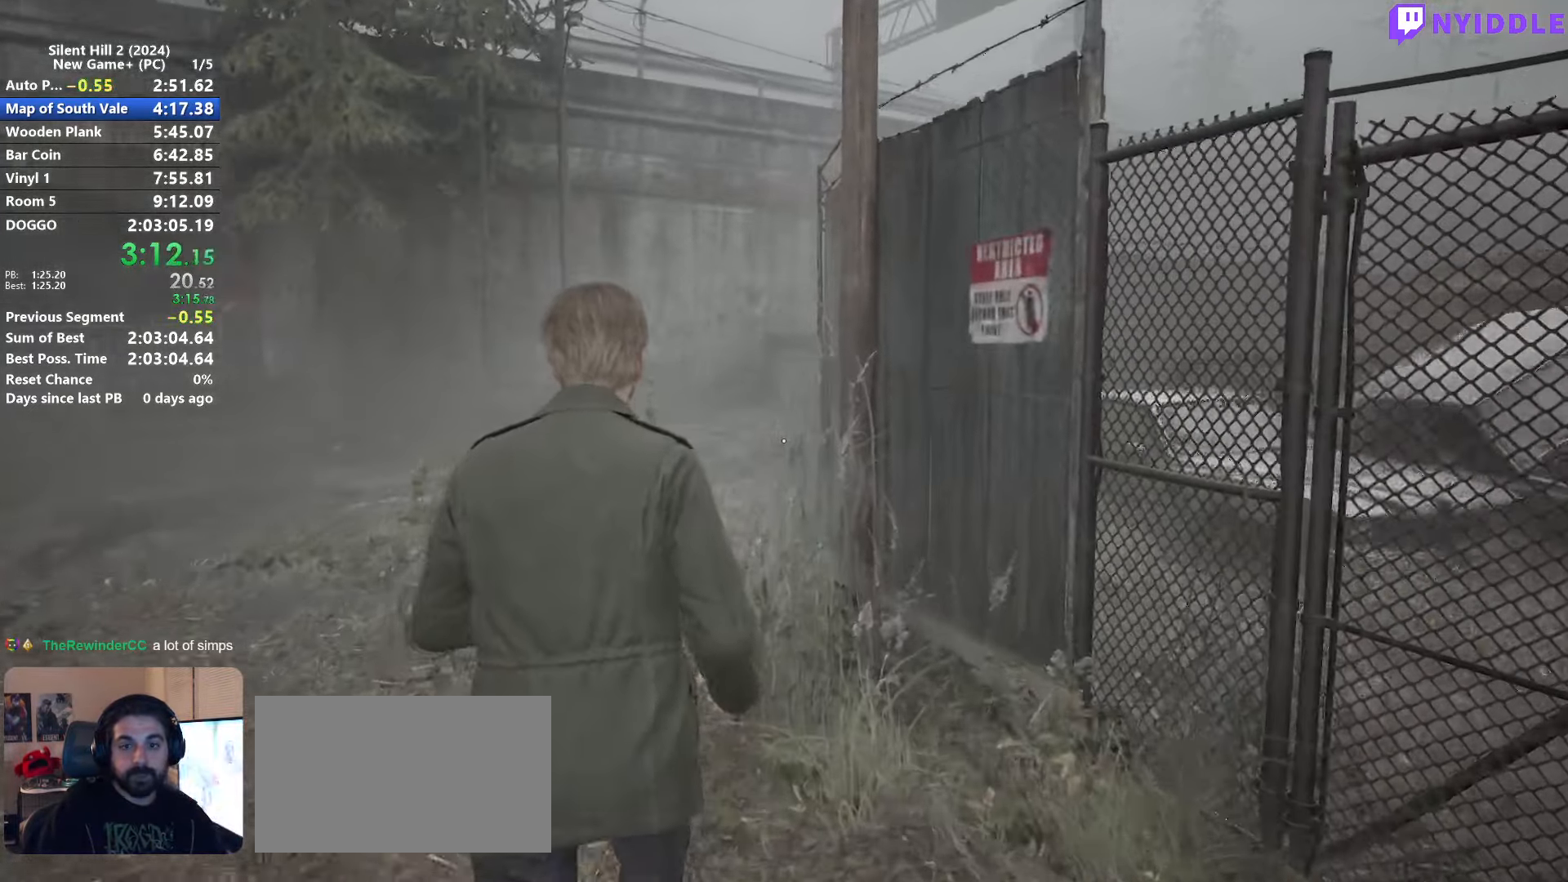
{"keys": ["shift", "w"], "mouse": [], "events": []}
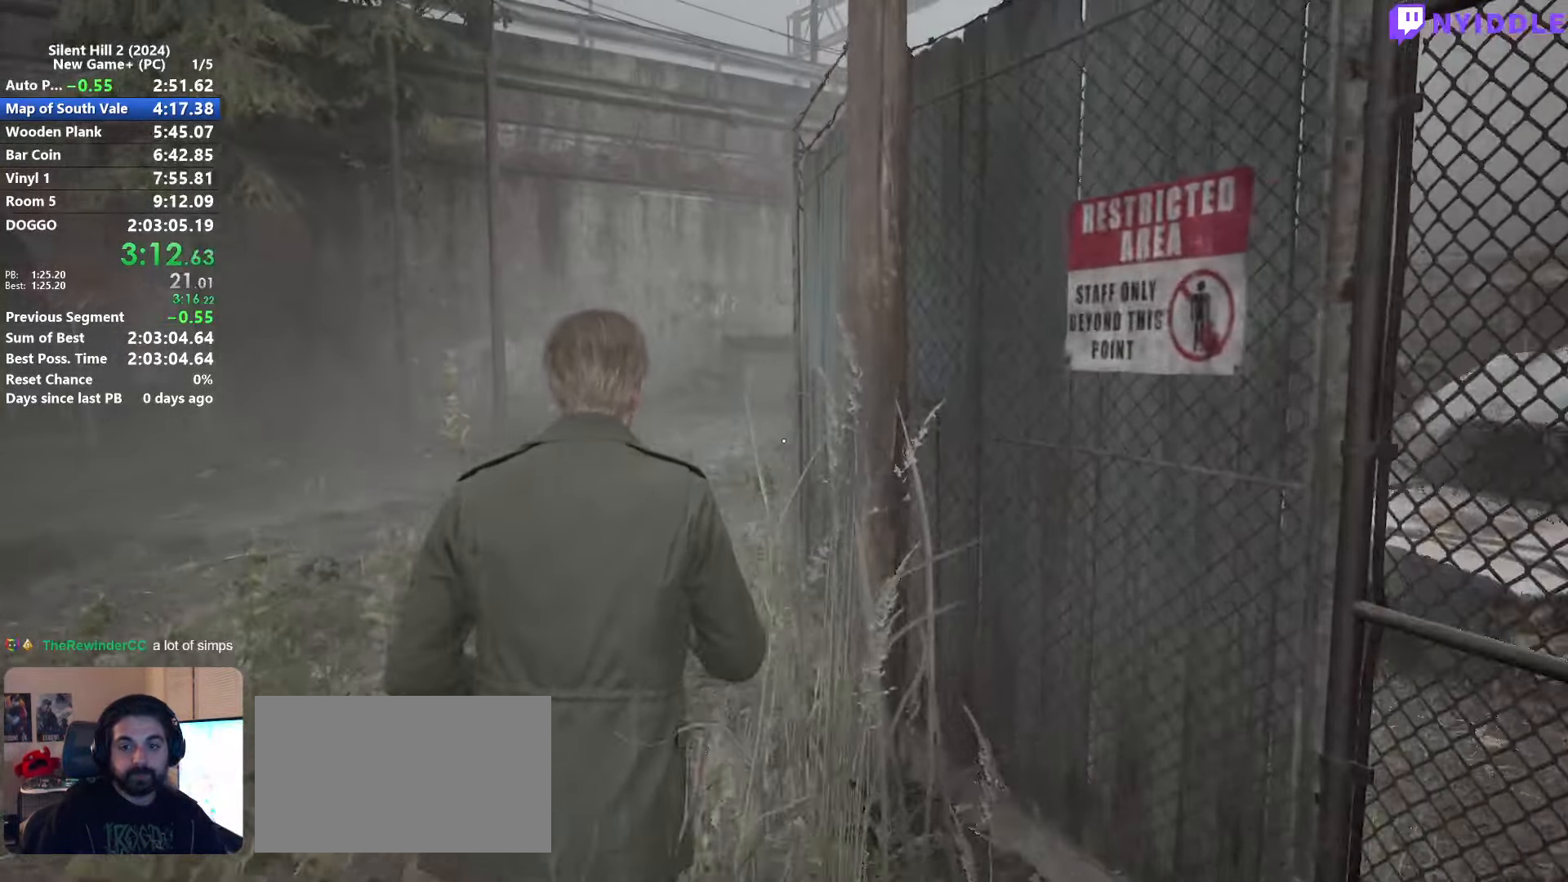
{"keys": ["shift", "w"], "mouse": [], "events": []}
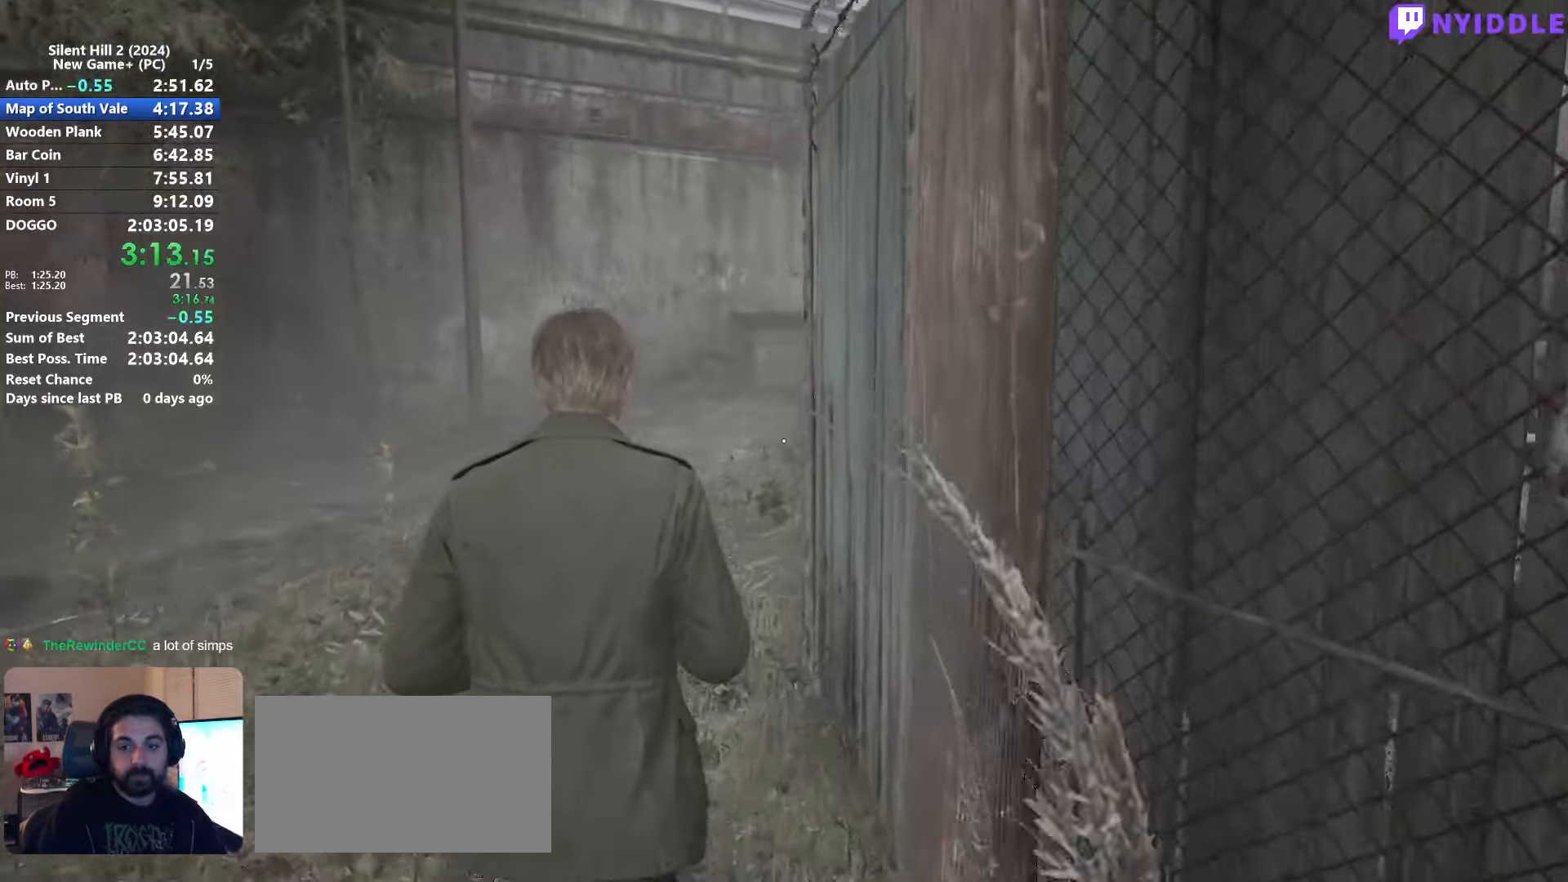
{"keys": ["shift", "w"], "mouse": [], "events": []}
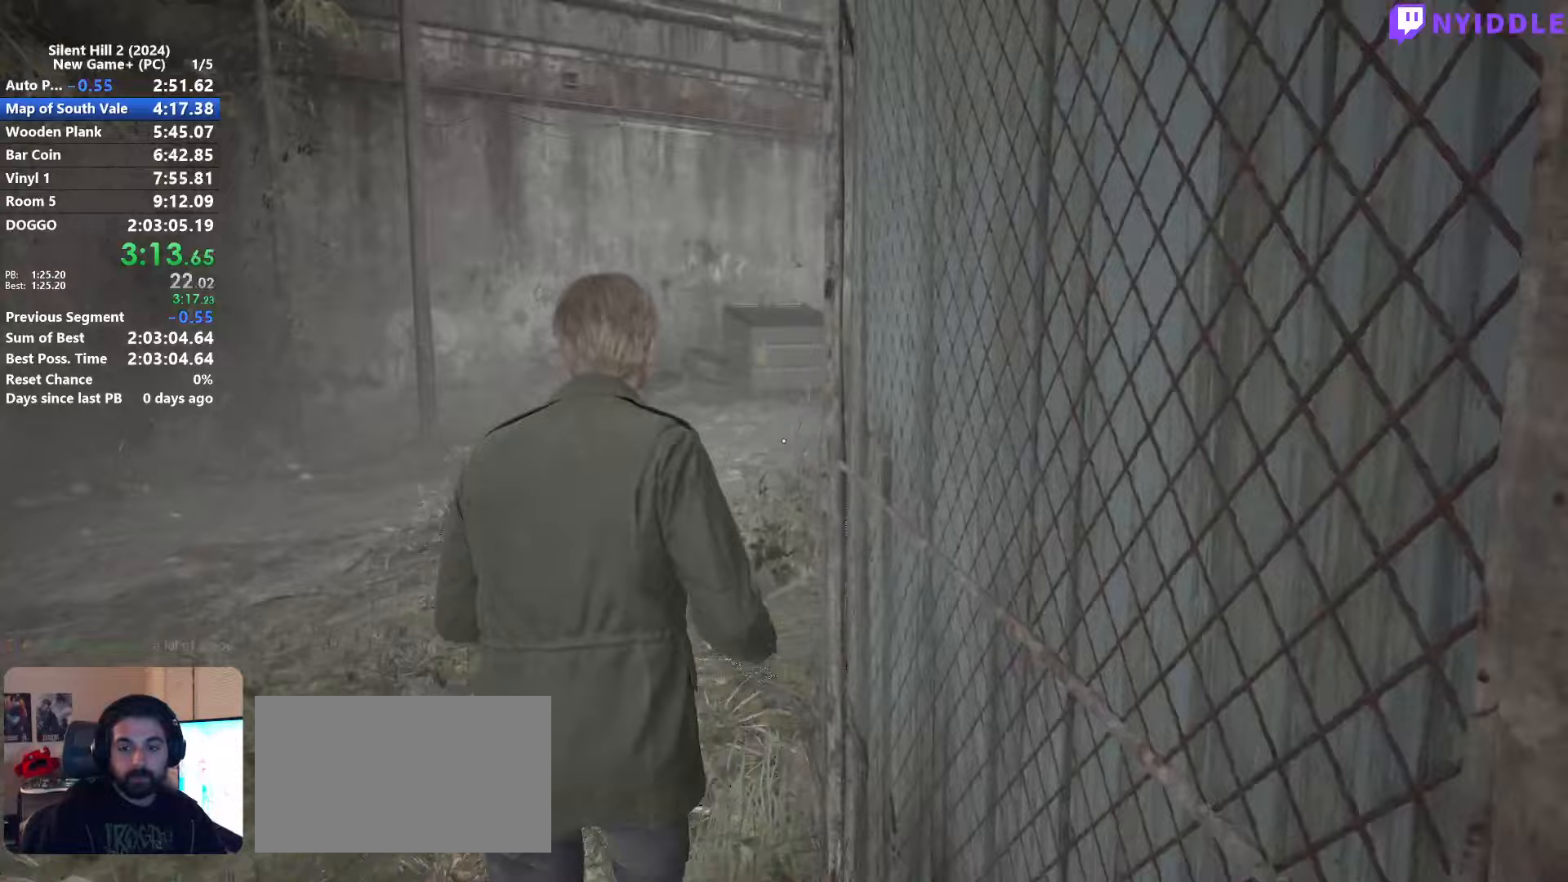
{"keys": ["shift", "w"], "mouse": [], "events": []}
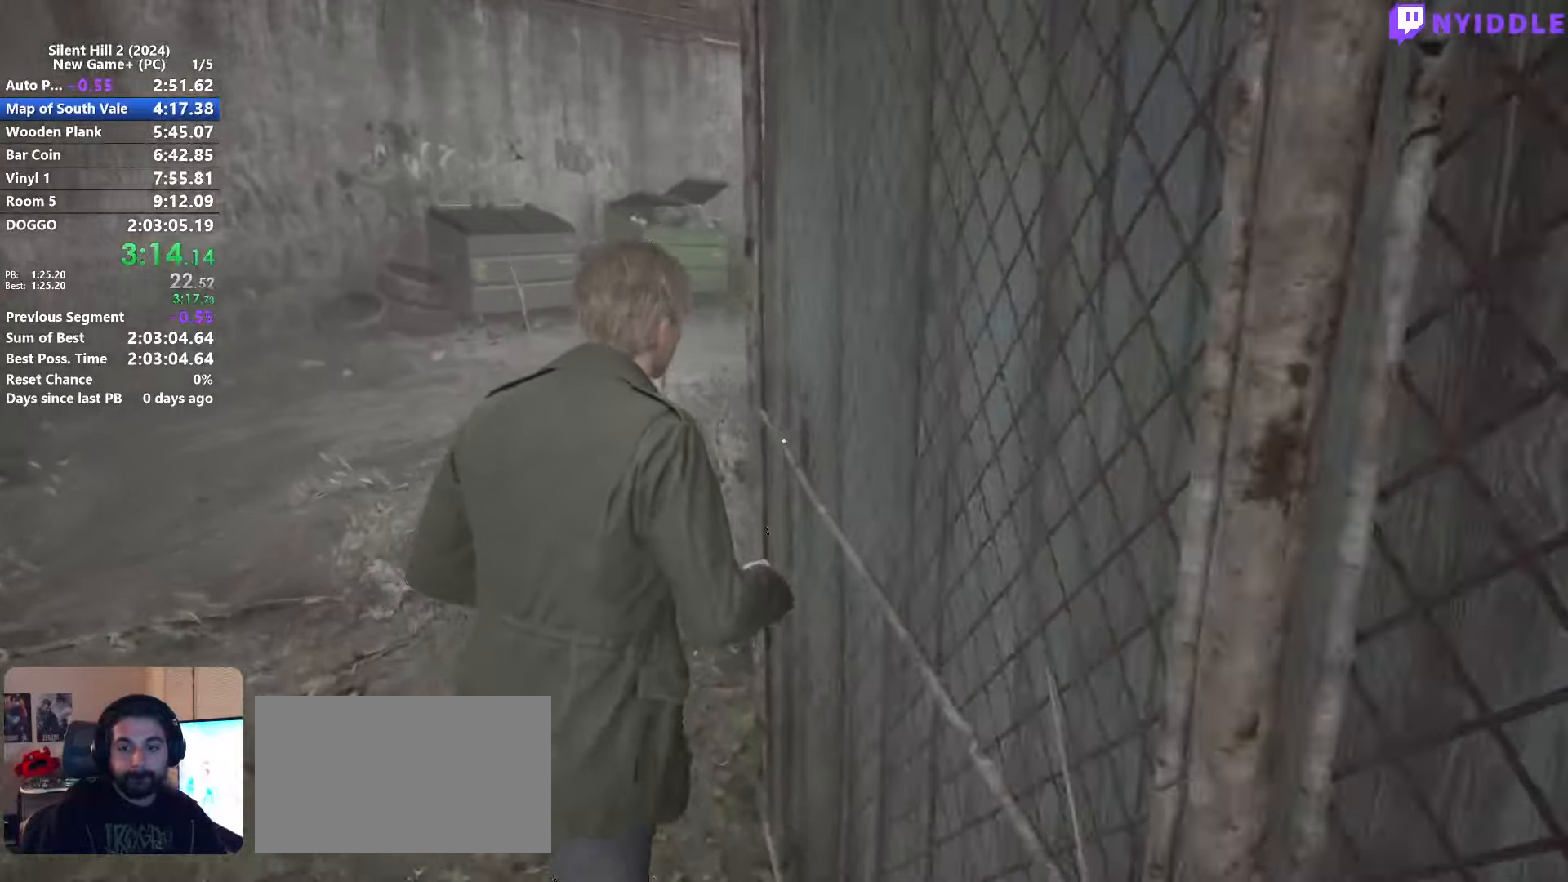
{"keys": ["shift", "w"], "mouse": [], "events": []}
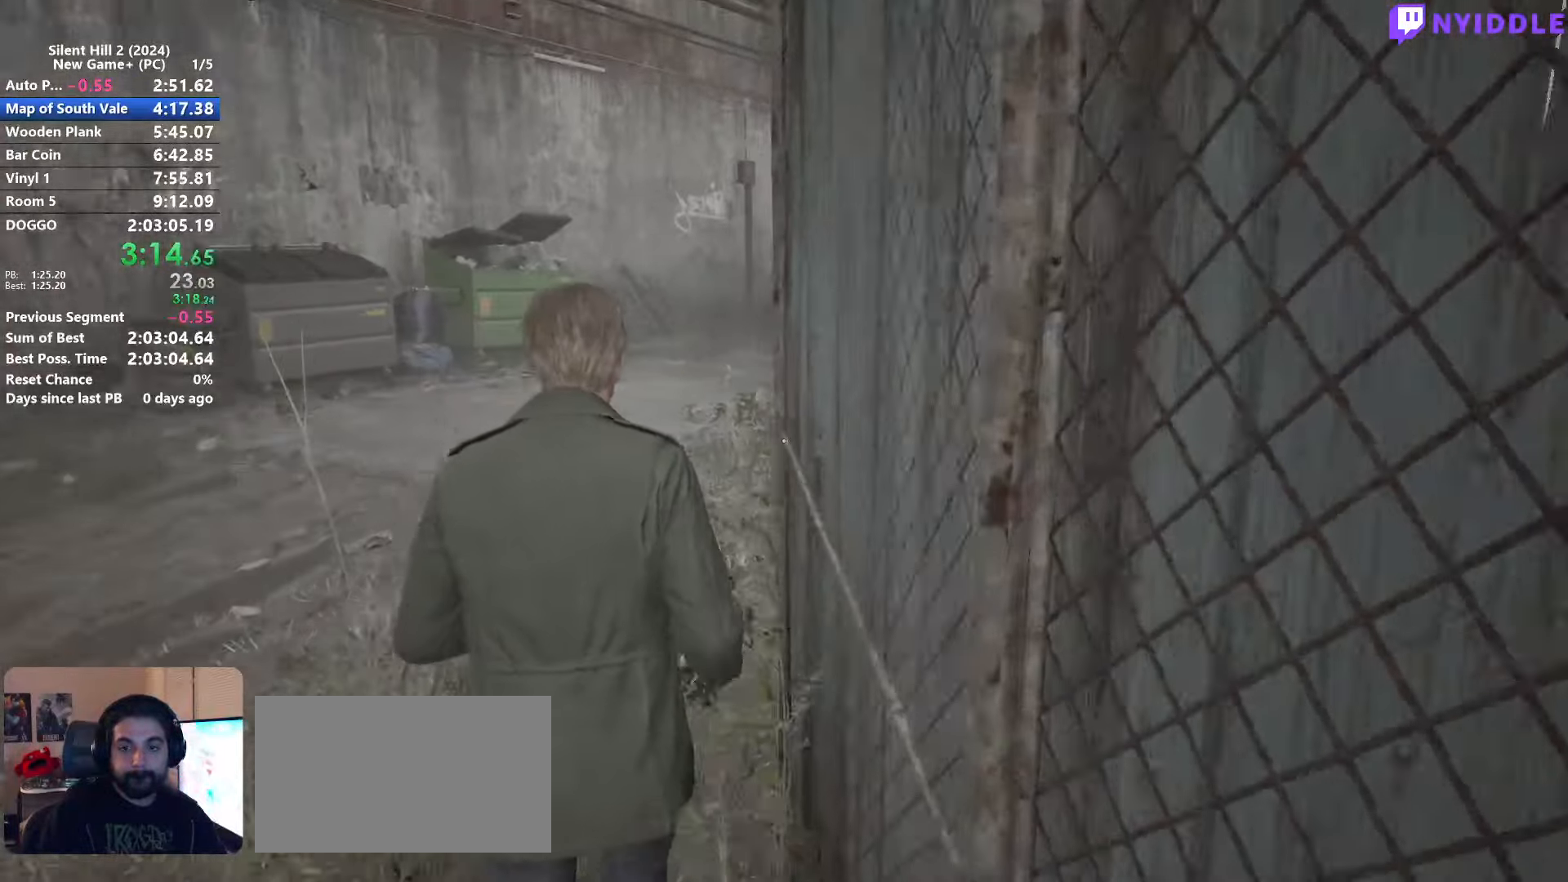
{"keys": ["shift", "w"], "mouse": [], "events": []}
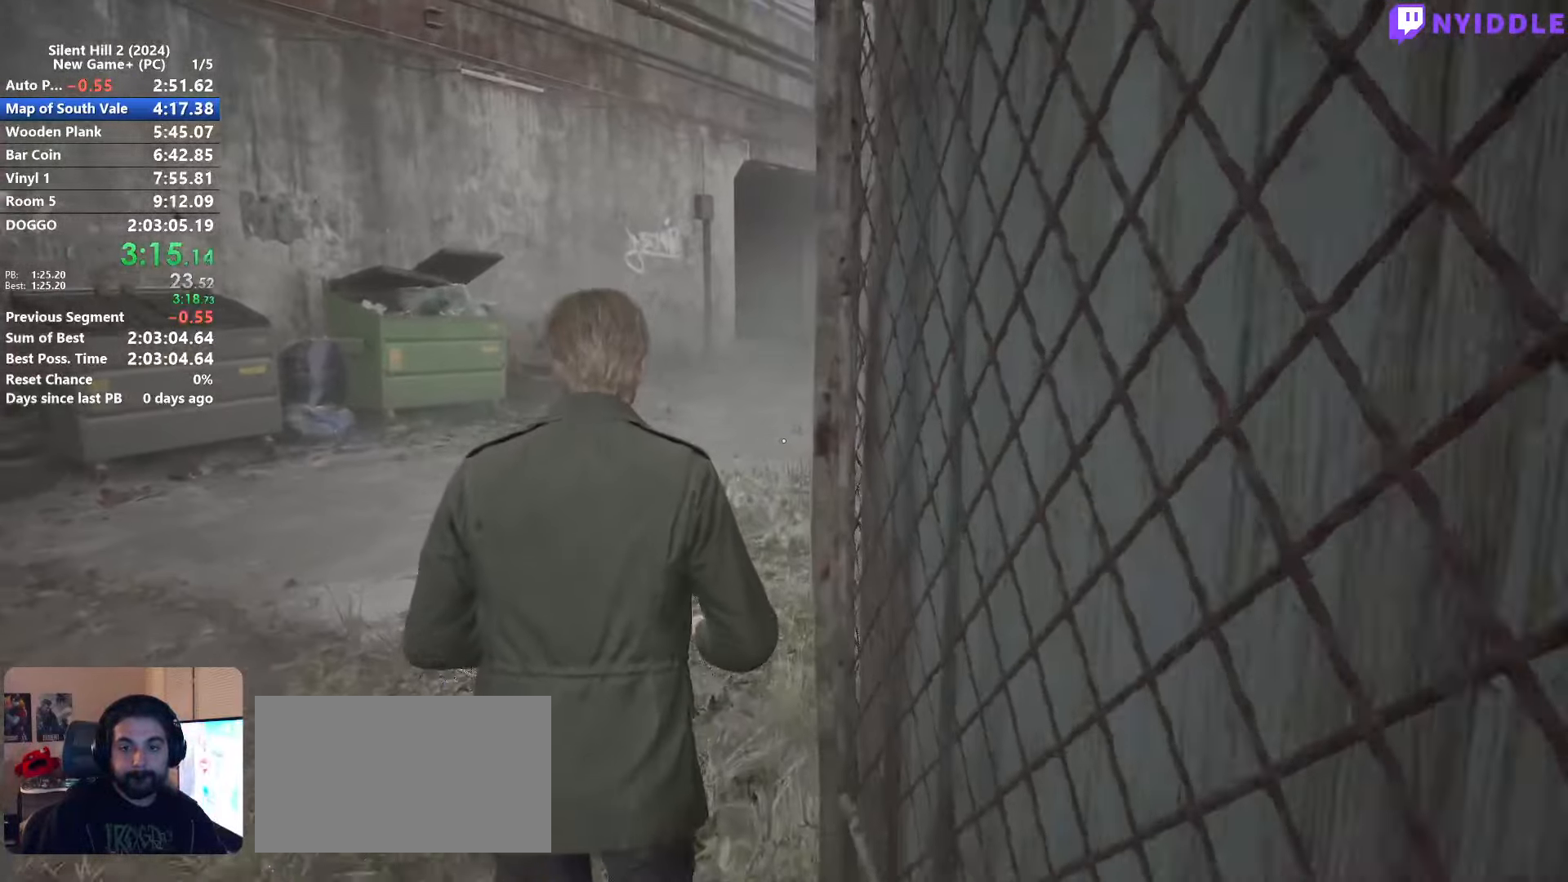
{"keys": ["shift", "w"], "mouse": [], "events": []}
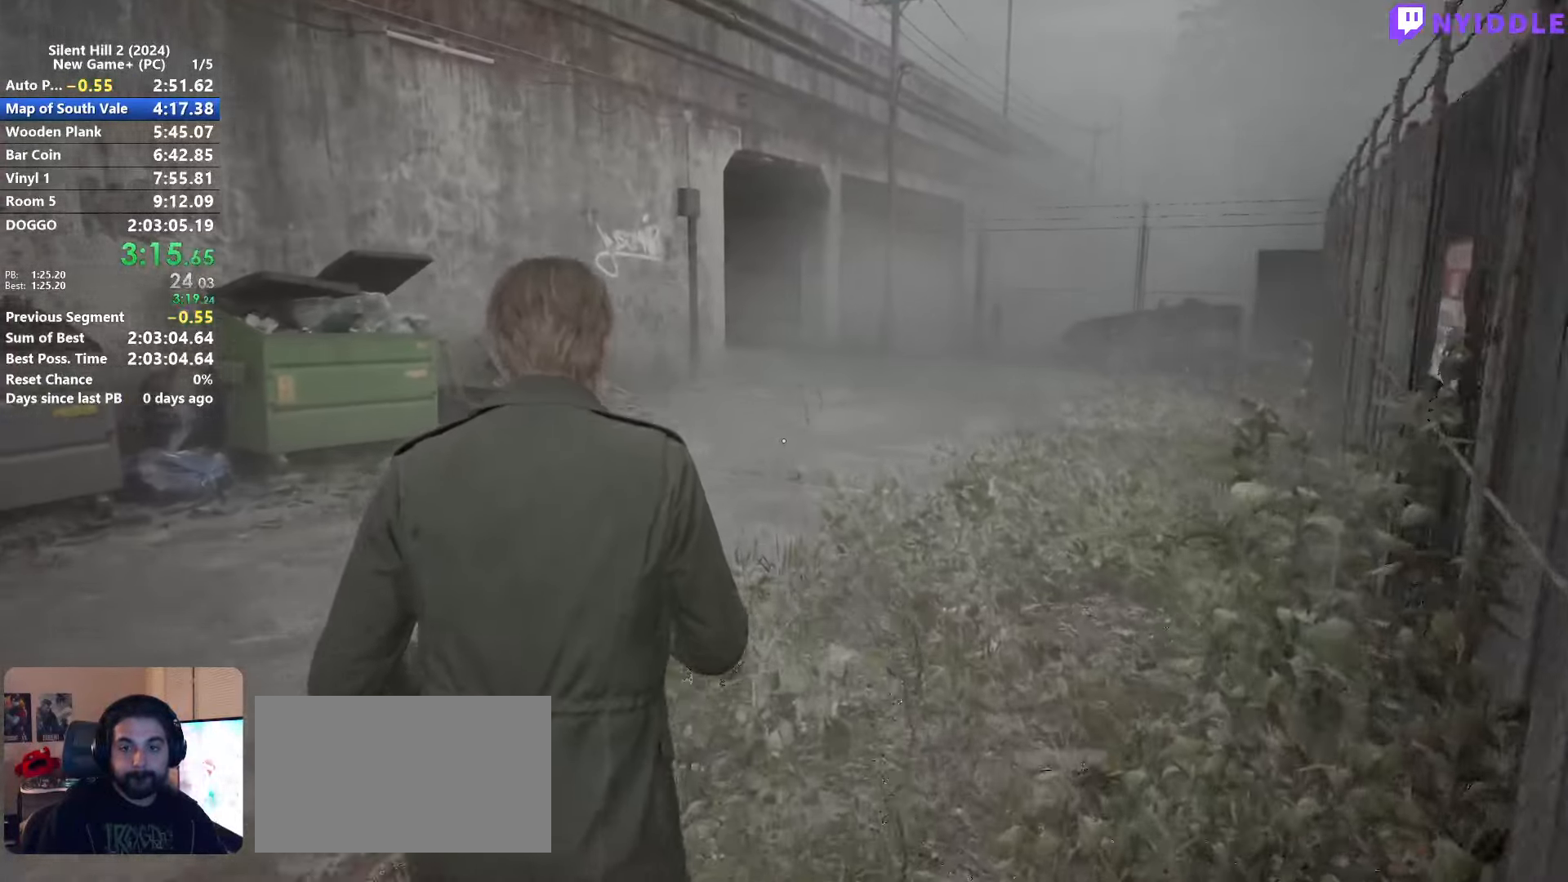
{"keys": ["shift", "w"], "mouse": [], "events": []}
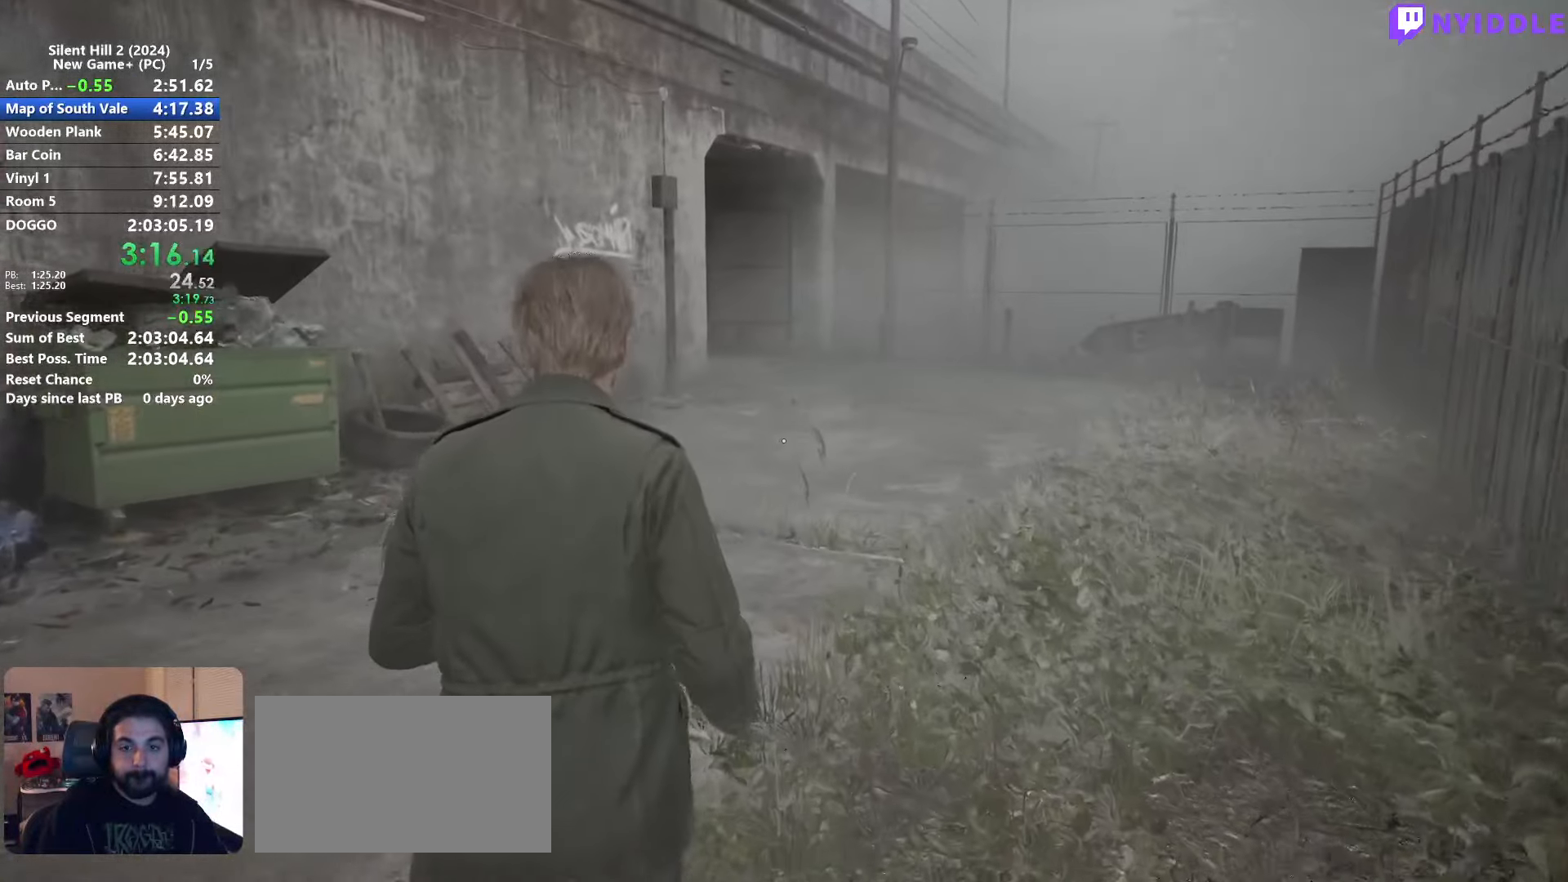
{"keys": ["shift", "w"], "mouse": [], "events": []}